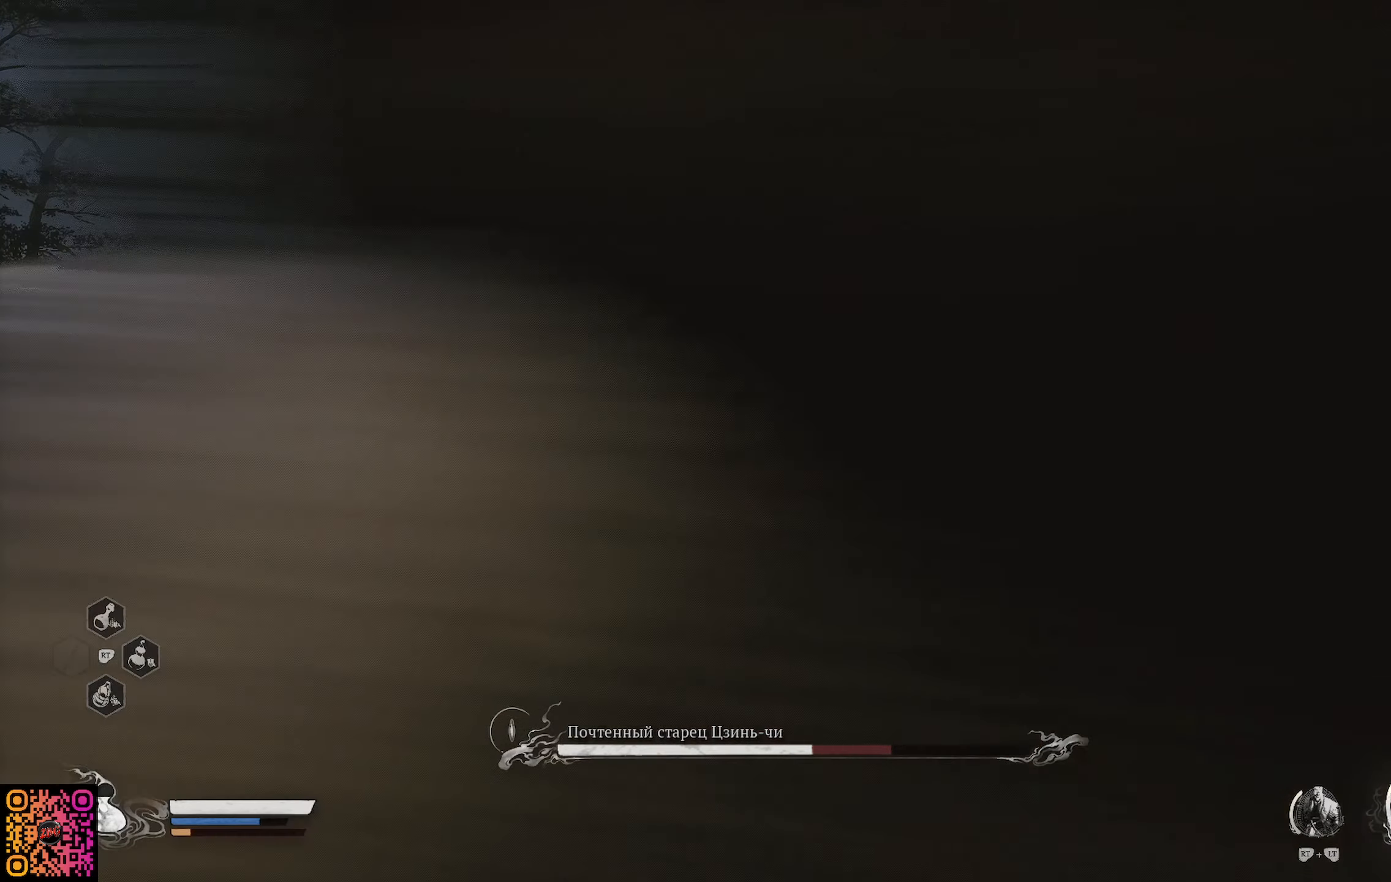
Gameplay with a controller (Xbox layout); each line is a JSON object with the inputs held at the frame after it. "events" lists button and stick changes between this image and that frame as [ms after this image, input, new state], when the widget could be followed in between.
{"buttons": ["X"], "left_stick": "down-left", "right_stick": "center", "events": [[84, "X", "up"], [151, "X", "down"], [151, "left_stick", "down-left"], [251, "X", "up"], [334, "X", "down"], [401, "X", "up"], [484, "X", "down"]]}
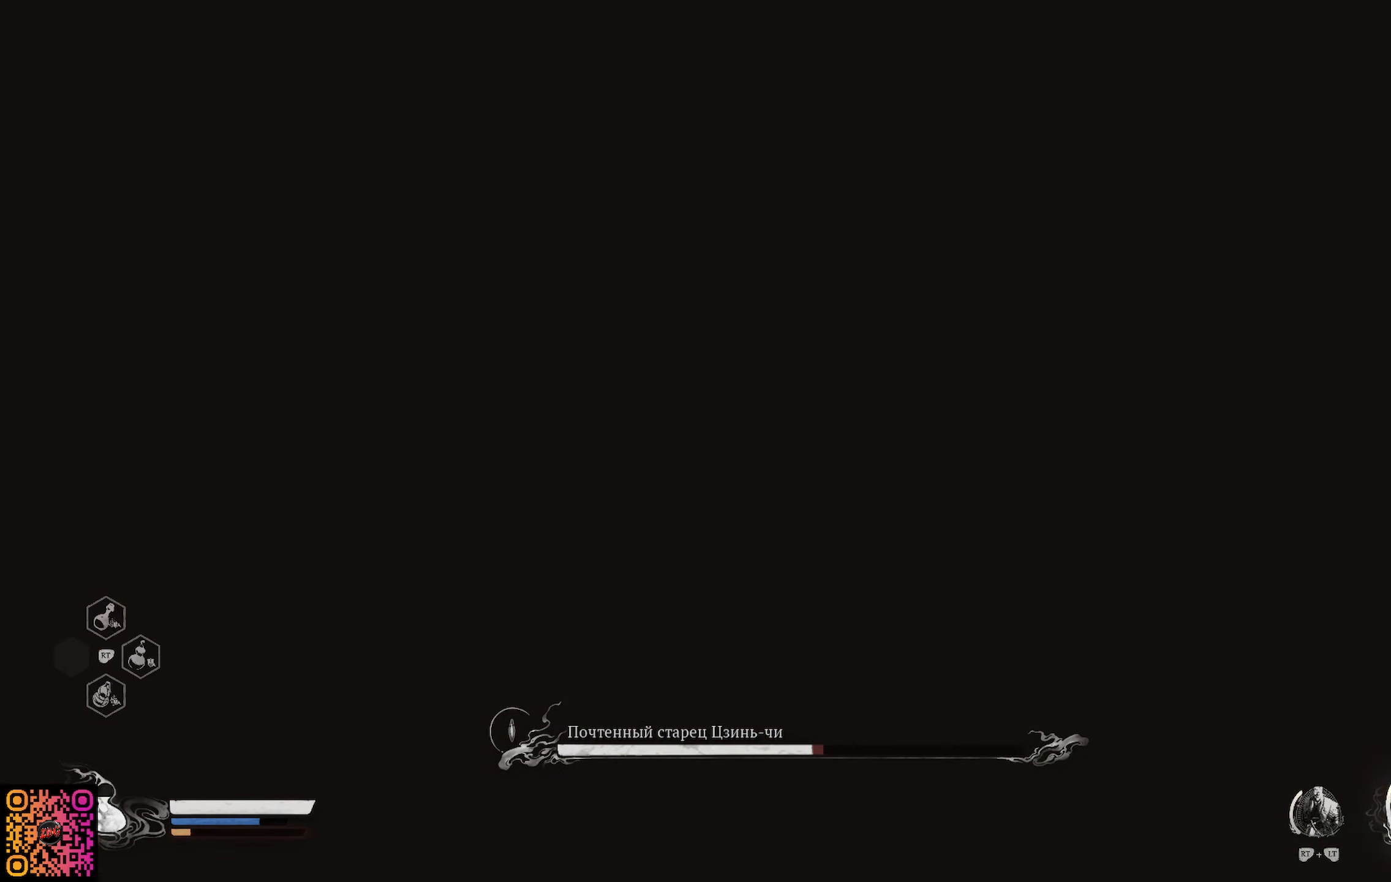
{"buttons": ["X"], "left_stick": "down-left", "right_stick": "center", "events": [[67, "X", "up"], [150, "X", "down"], [234, "X", "up"], [300, "X", "down"], [384, "X", "up"], [467, "X", "down"]]}
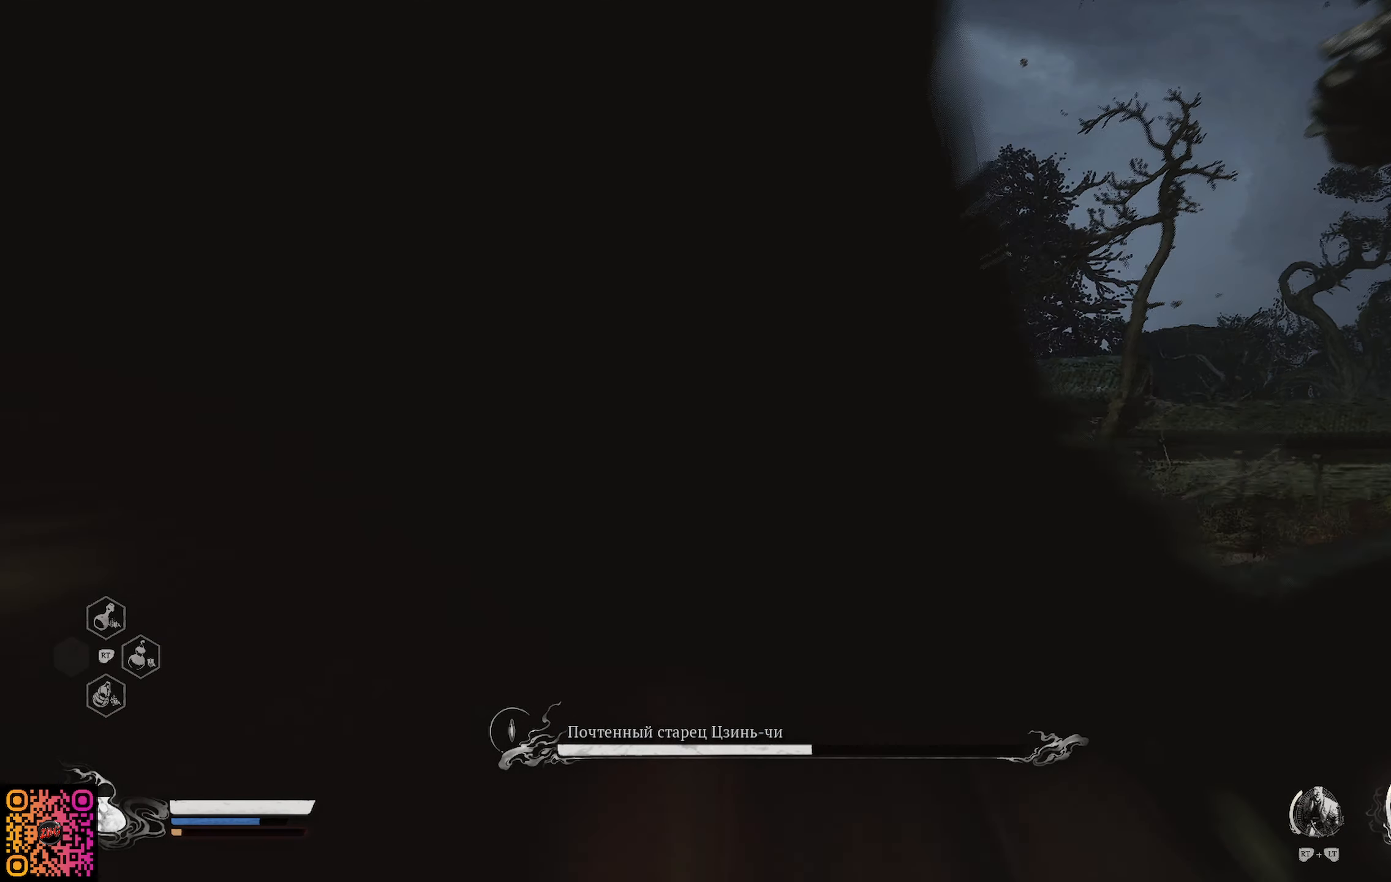
{"buttons": ["X"], "left_stick": "down-left", "right_stick": "center", "events": [[50, "X", "up"], [151, "X", "down"], [234, "X", "up"], [317, "X", "down"], [384, "X", "up"], [468, "X", "down"]]}
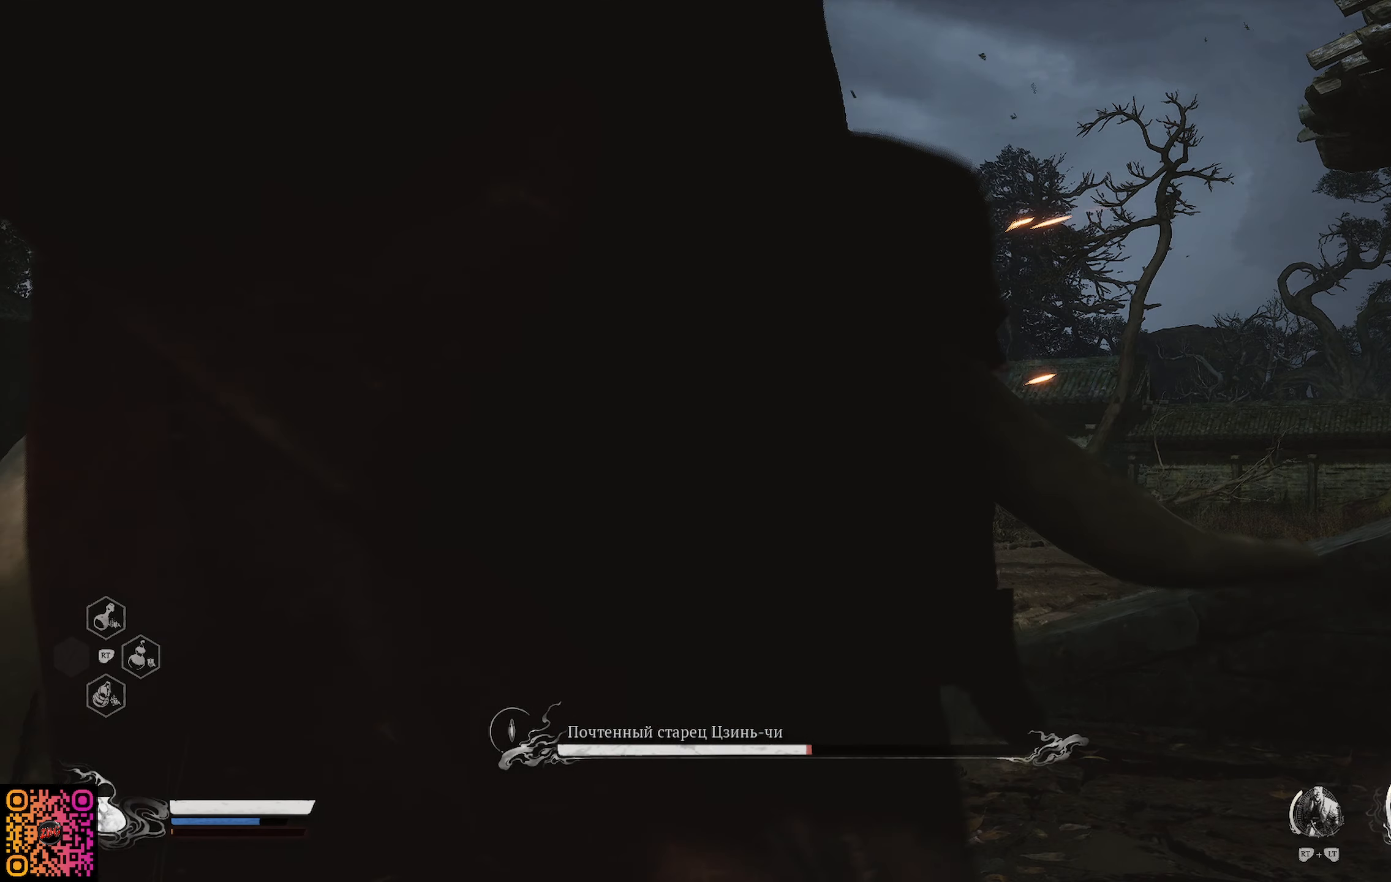
{"buttons": ["X"], "left_stick": "down-left", "right_stick": "center", "events": [[50, "X", "up"], [133, "X", "down"], [217, "X", "up"], [284, "X", "down"], [384, "X", "up"], [467, "X", "down"]]}
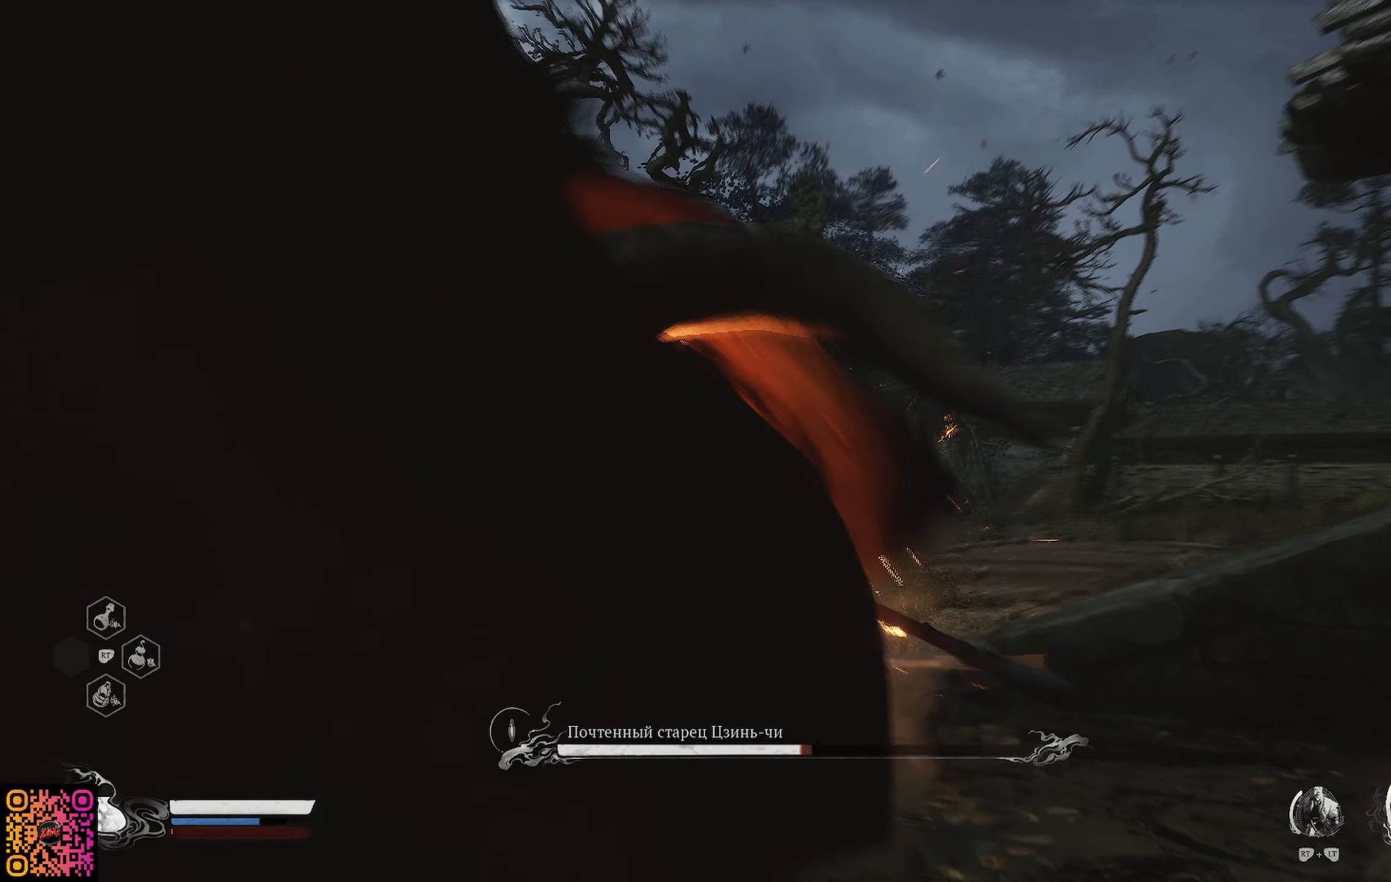
{"buttons": ["X"], "left_stick": "down-left", "right_stick": "center", "events": [[34, "X", "up"], [117, "X", "down"], [217, "X", "up"], [284, "X", "down"], [384, "X", "up"], [468, "X", "down"]]}
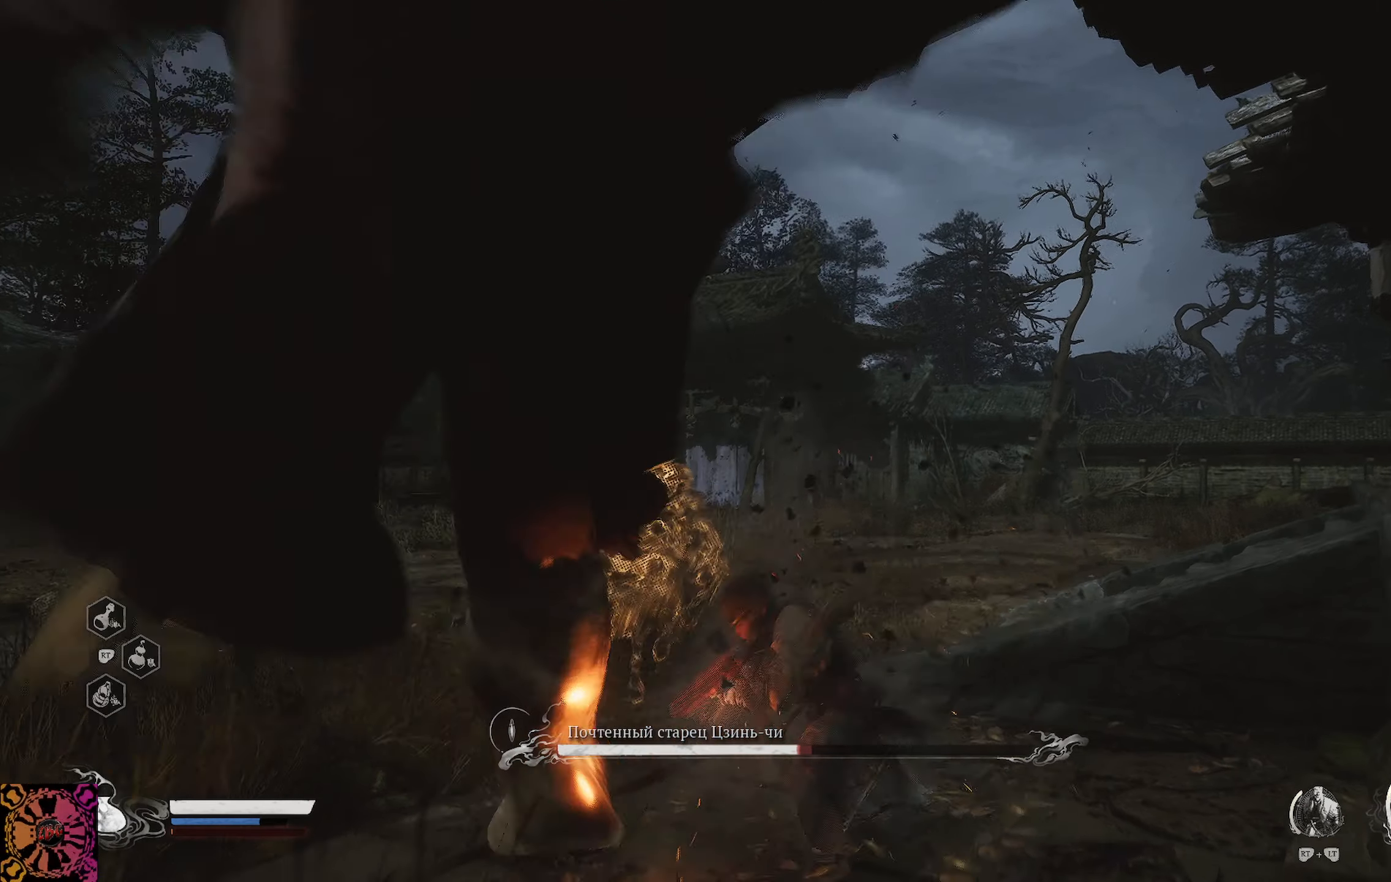
{"buttons": ["X"], "left_stick": "down-left", "right_stick": "center", "events": [[33, "X", "up"], [133, "X", "down"], [183, "X", "up"], [267, "X", "down"], [367, "X", "up"], [434, "X", "down"]]}
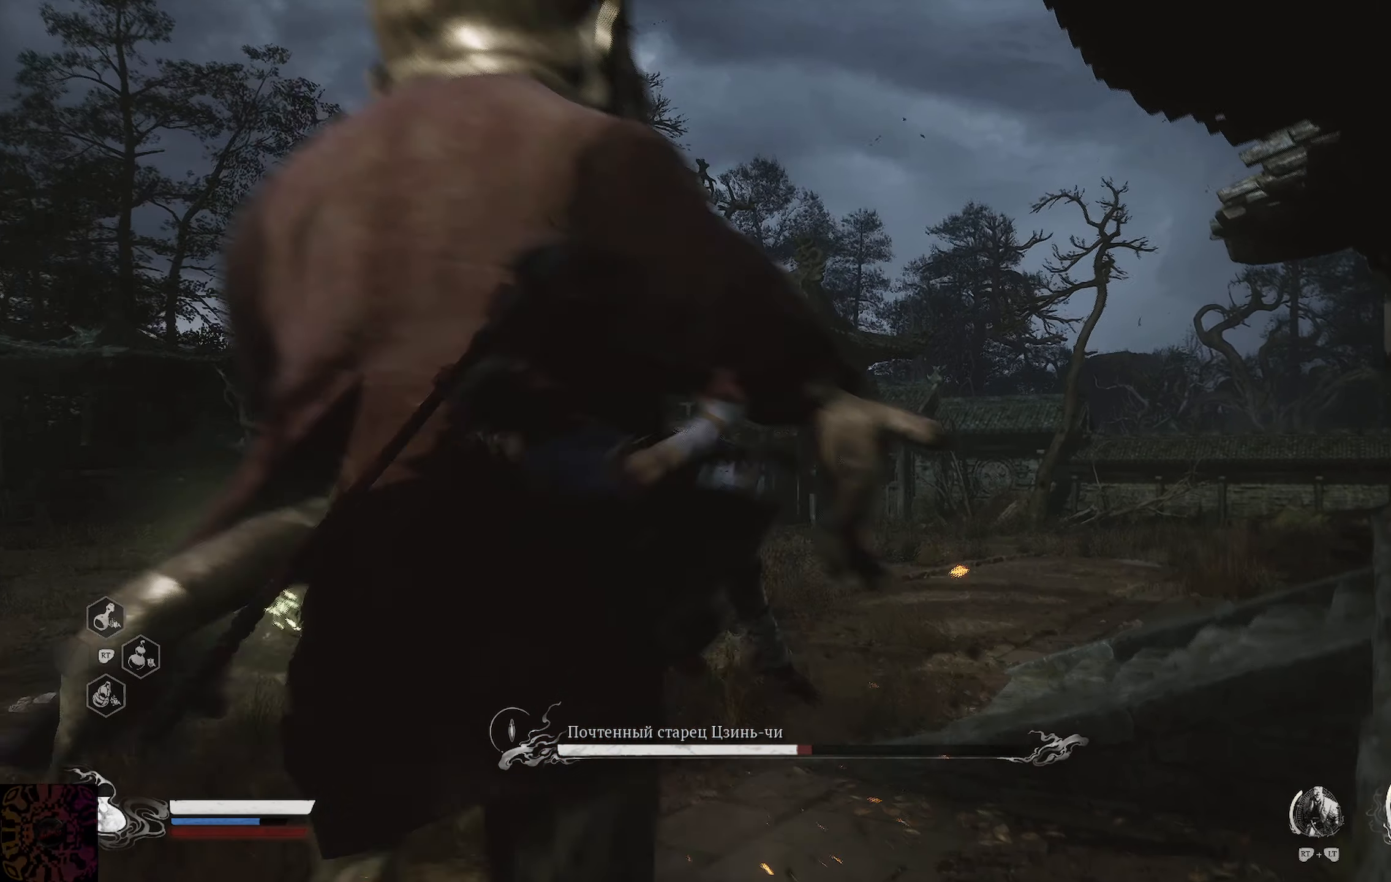
{"buttons": ["X"], "left_stick": "down-left", "right_stick": "center", "events": [[34, "X", "up"], [101, "X", "down"], [184, "X", "up"], [267, "X", "down"], [367, "X", "up"], [434, "X", "down"]]}
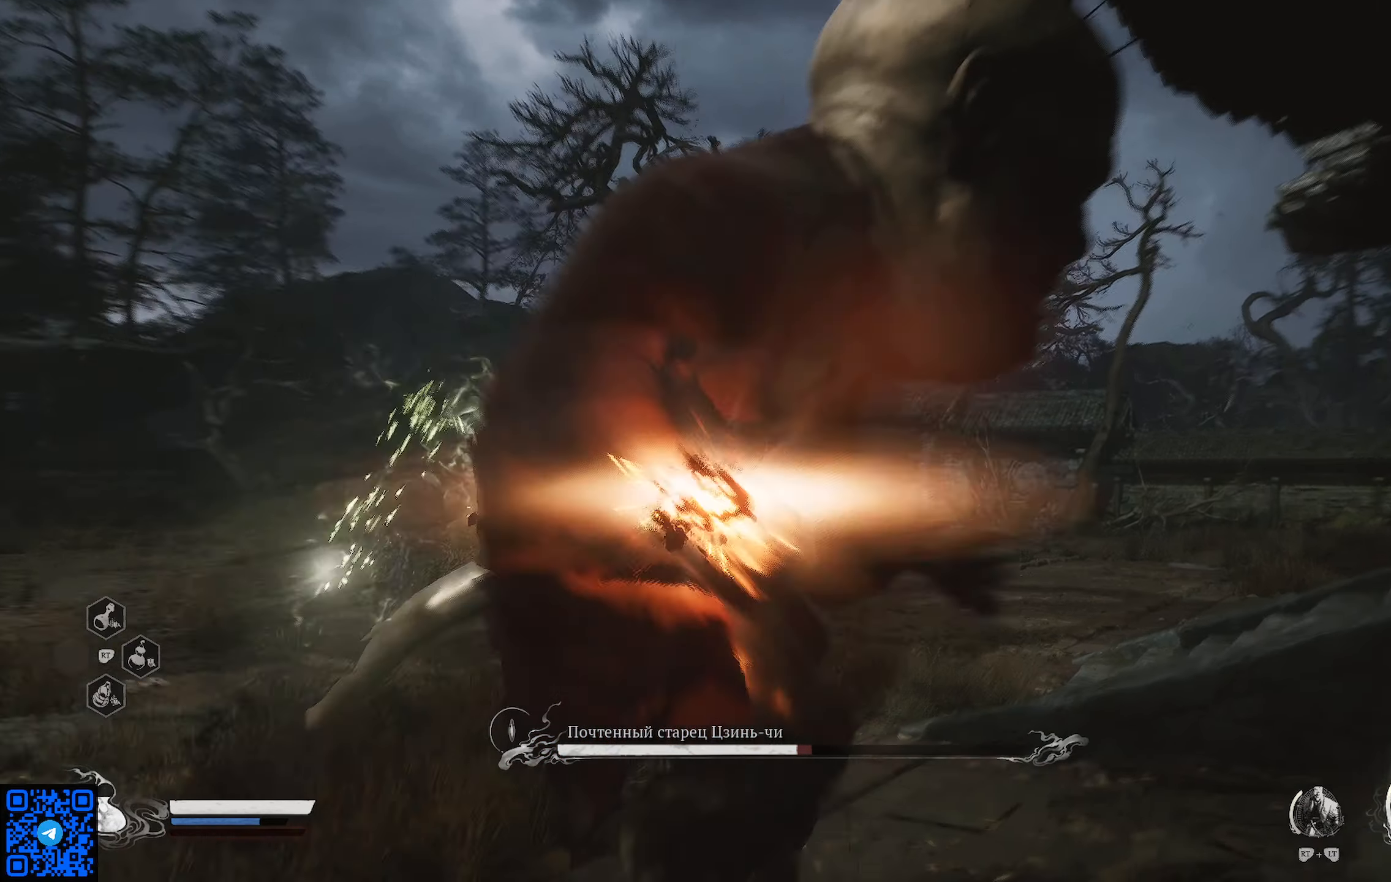
{"buttons": ["X"], "left_stick": "up-right", "right_stick": "center", "events": [[17, "X", "up"], [100, "X", "down"], [183, "X", "up"], [267, "X", "down"], [267, "left_stick", "down"], [367, "X", "up"], [384, "left_stick", "right"], [450, "X", "down"], [450, "left_stick", "up-right"]]}
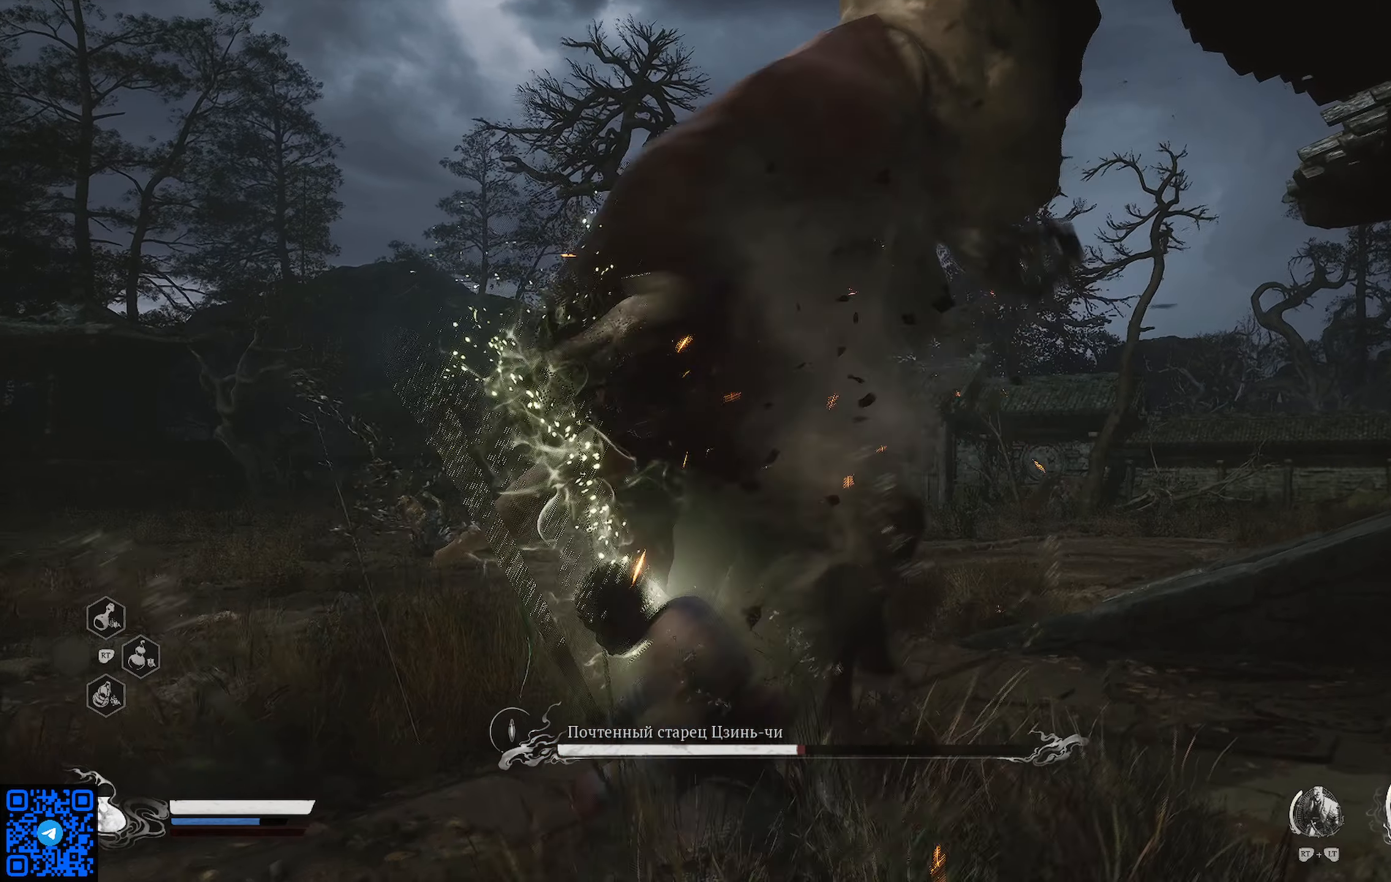
{"buttons": ["X"], "left_stick": "up", "right_stick": "center", "events": [[17, "X", "up"], [117, "X", "down"], [201, "X", "up"], [201, "left_stick", "up"], [284, "X", "down"], [368, "X", "up"], [451, "X", "down"]]}
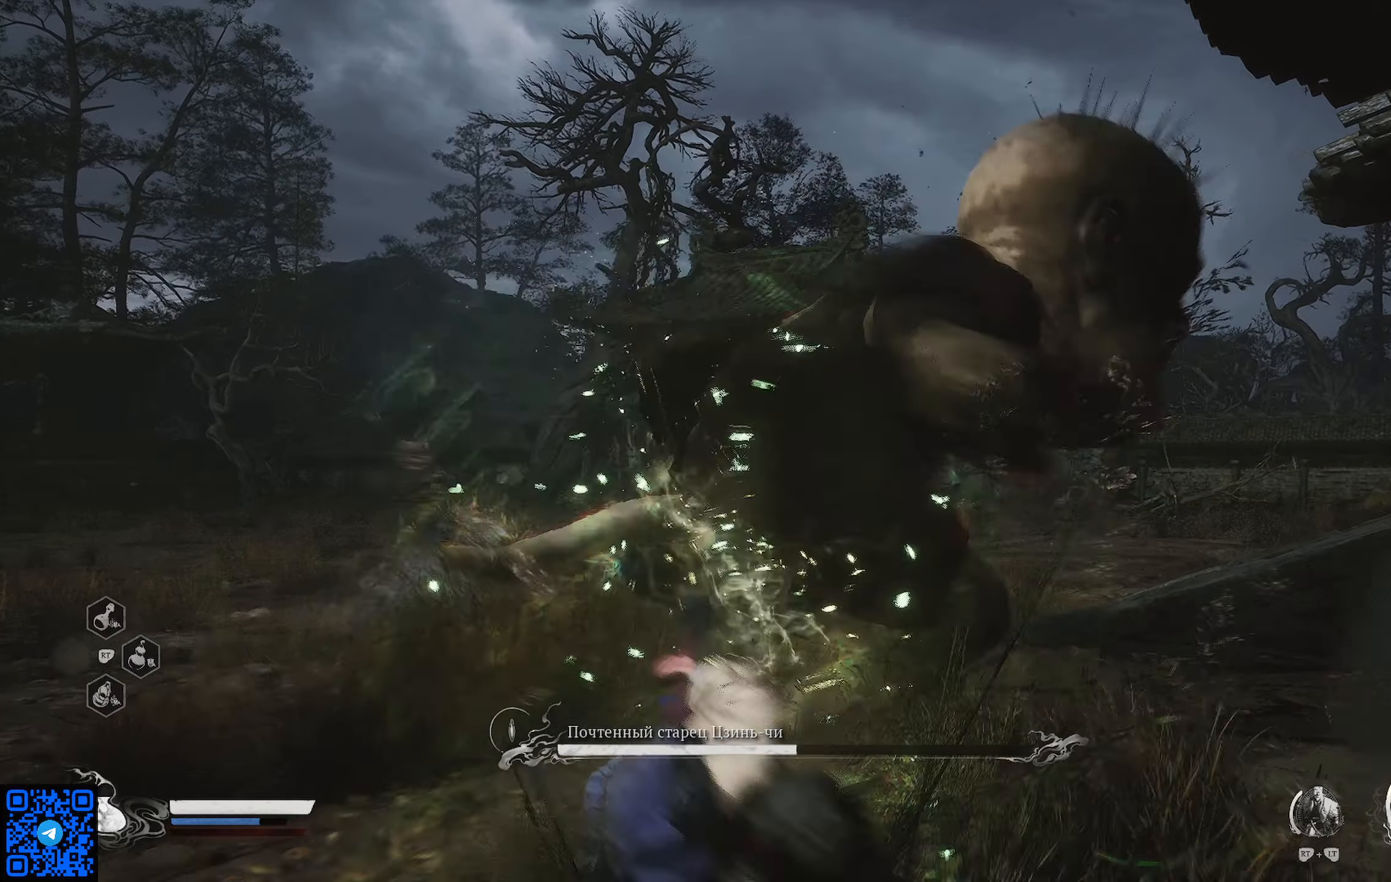
{"buttons": ["X"], "left_stick": "up", "right_stick": "center", "events": [[17, "X", "up"], [100, "X", "down"], [200, "X", "up"], [267, "X", "down"], [367, "X", "up"], [434, "X", "down"]]}
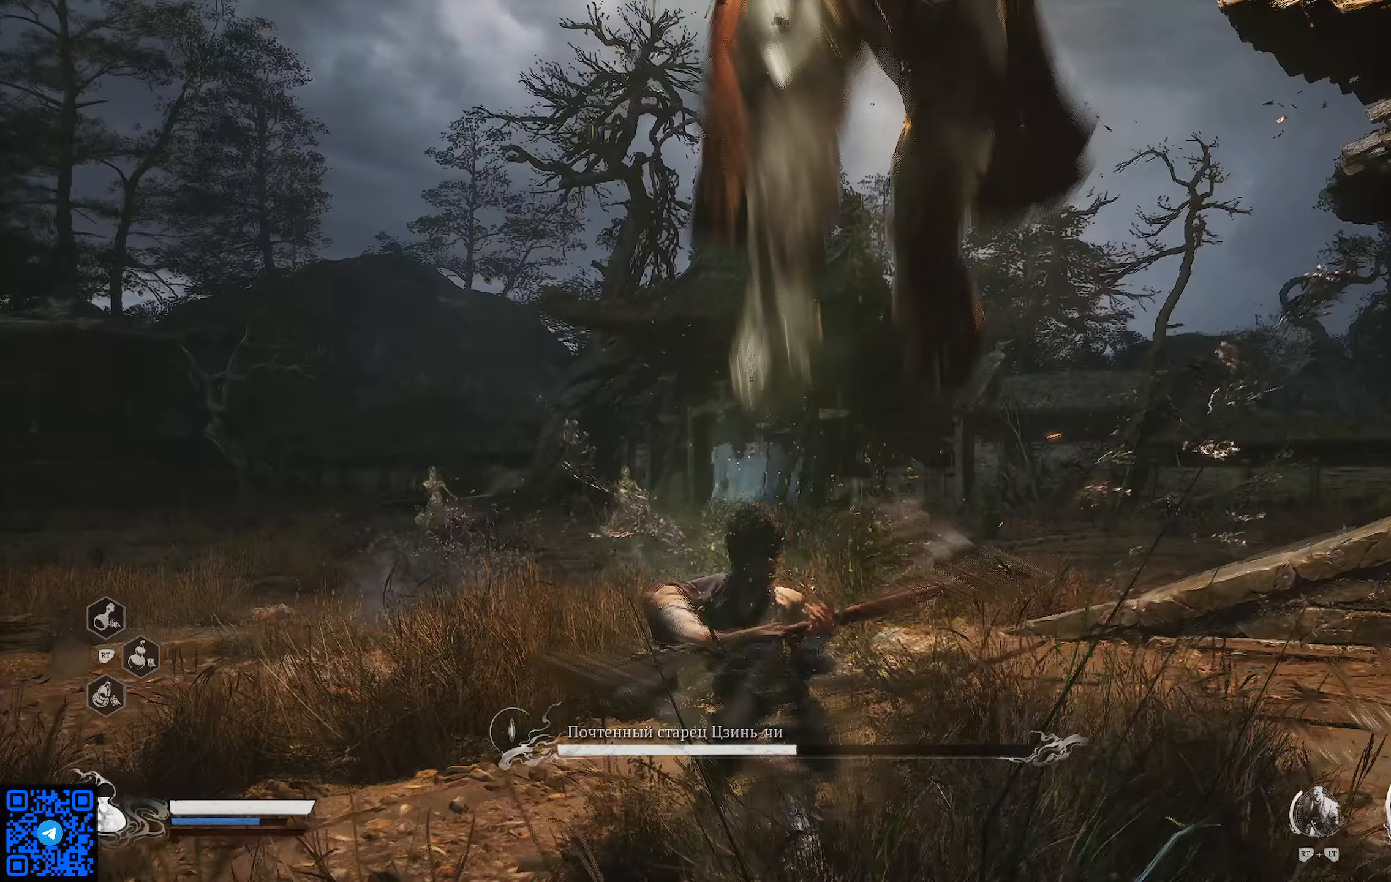
{"buttons": ["B"], "left_stick": "left", "right_stick": "center", "events": [[33, "X", "up"], [83, "X", "down"], [183, "X", "up"], [300, "left_stick", "left"], [333, "B", "down"], [417, "B", "up"], [467, "B", "down"]]}
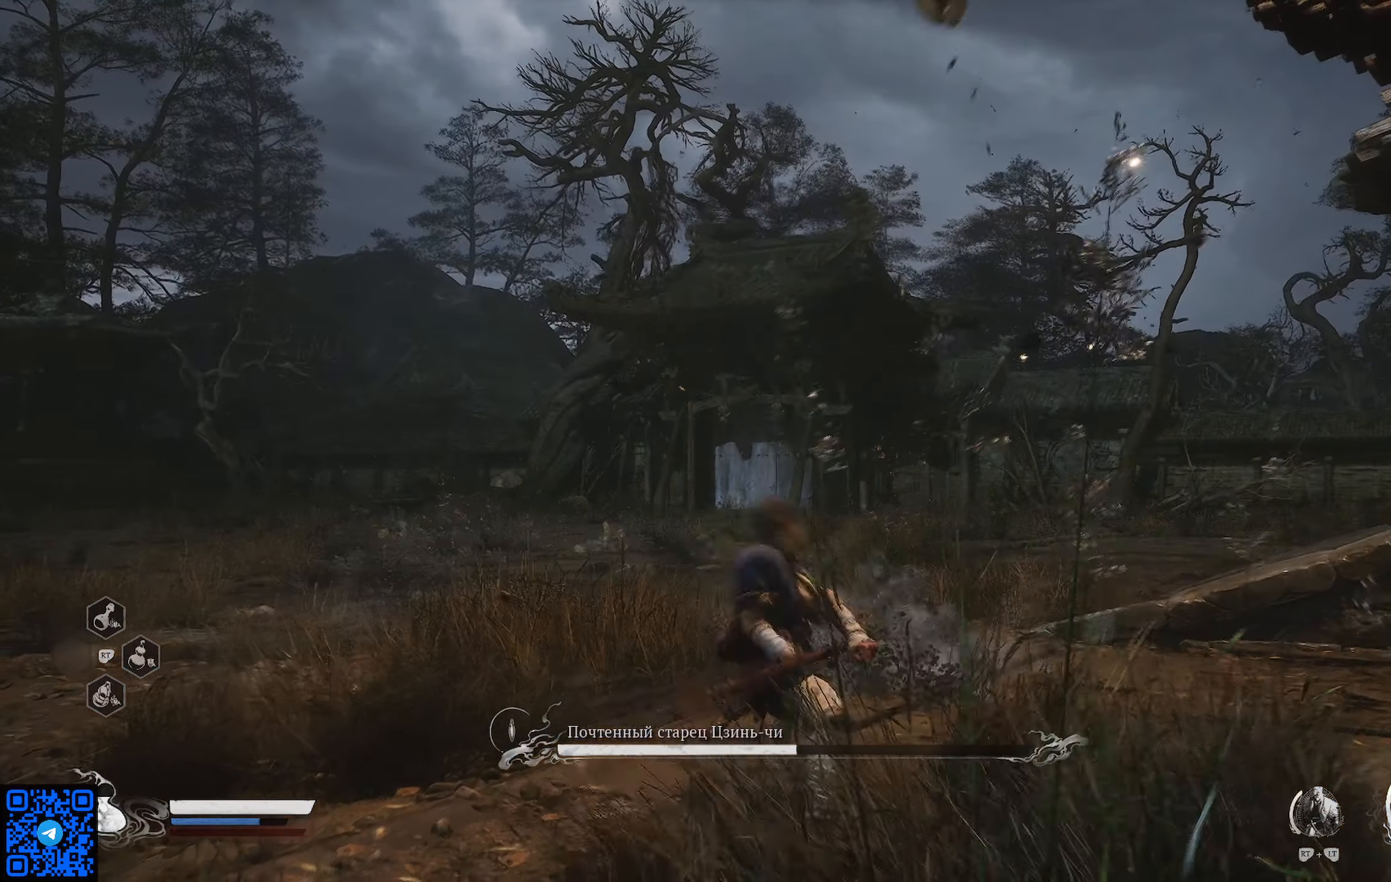
{"buttons": [], "left_stick": "left", "right_stick": "center", "events": [[50, "B", "up"], [100, "B", "down"], [184, "B", "up"], [250, "B", "down"], [351, "B", "up"], [384, "B", "down"], [467, "B", "up"]]}
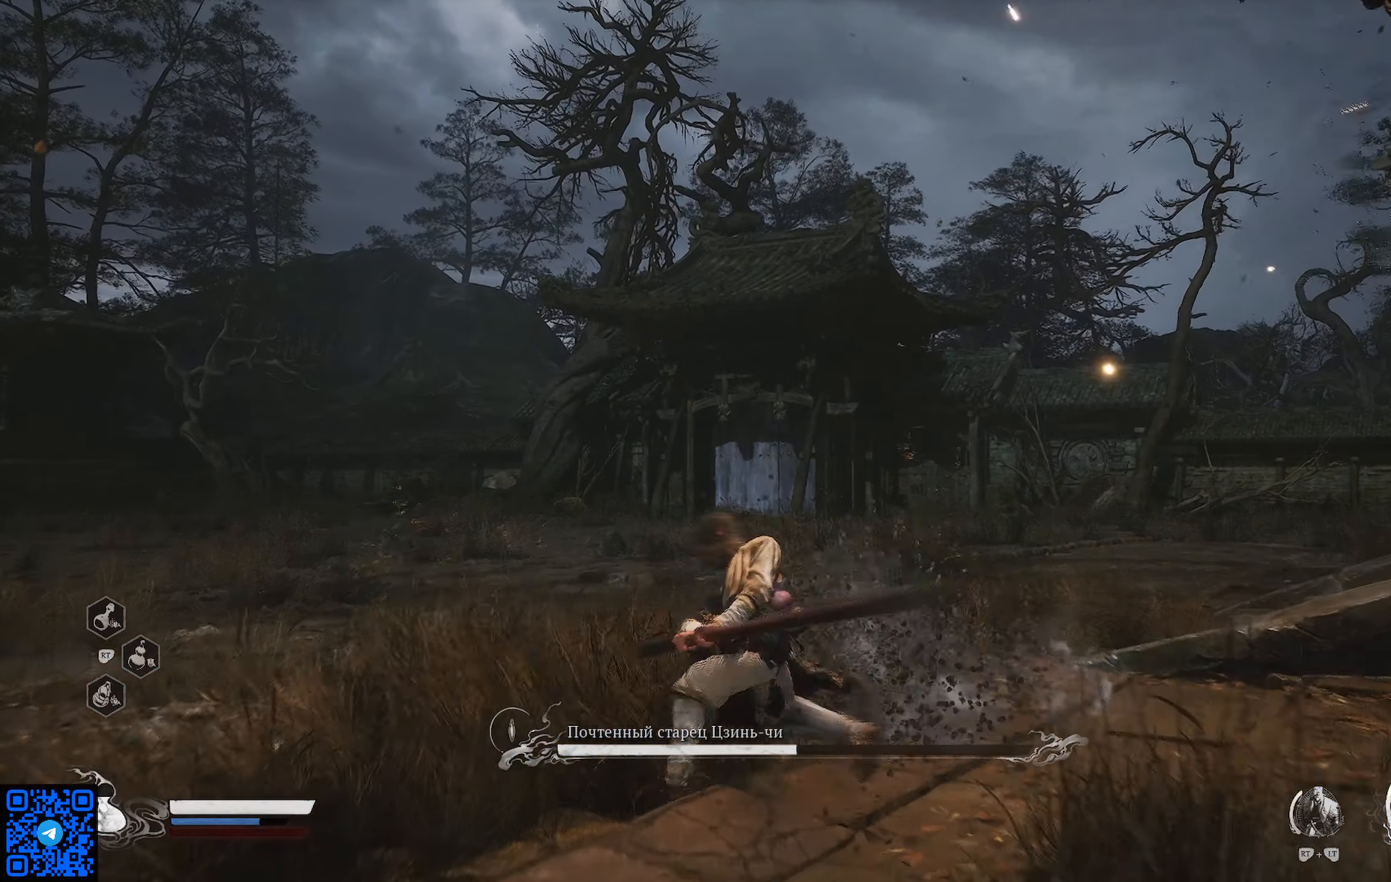
{"buttons": ["B"], "left_stick": "left", "right_stick": "center", "events": [[16, "B", "down"], [133, "B", "up"], [150, "B", "down"], [267, "B", "up"], [283, "B", "down"], [400, "B", "up"], [484, "B", "down"]]}
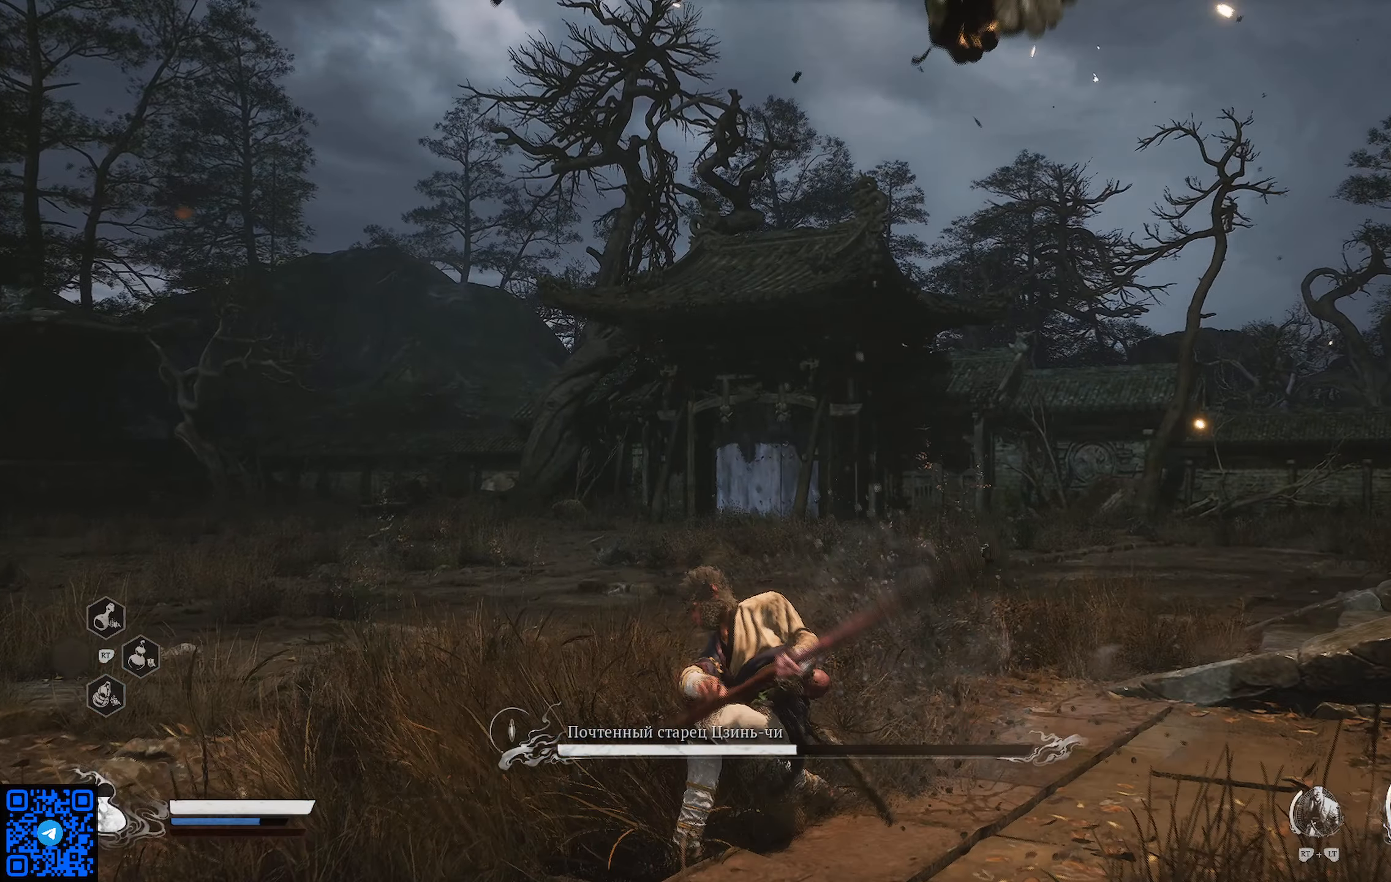
{"buttons": ["B"], "left_stick": "left", "right_stick": "center", "events": [[17, "B", "up"], [84, "B", "down"], [167, "B", "up"], [217, "B", "down"], [301, "B", "up"], [367, "B", "down"], [434, "B", "up"], [501, "B", "down"]]}
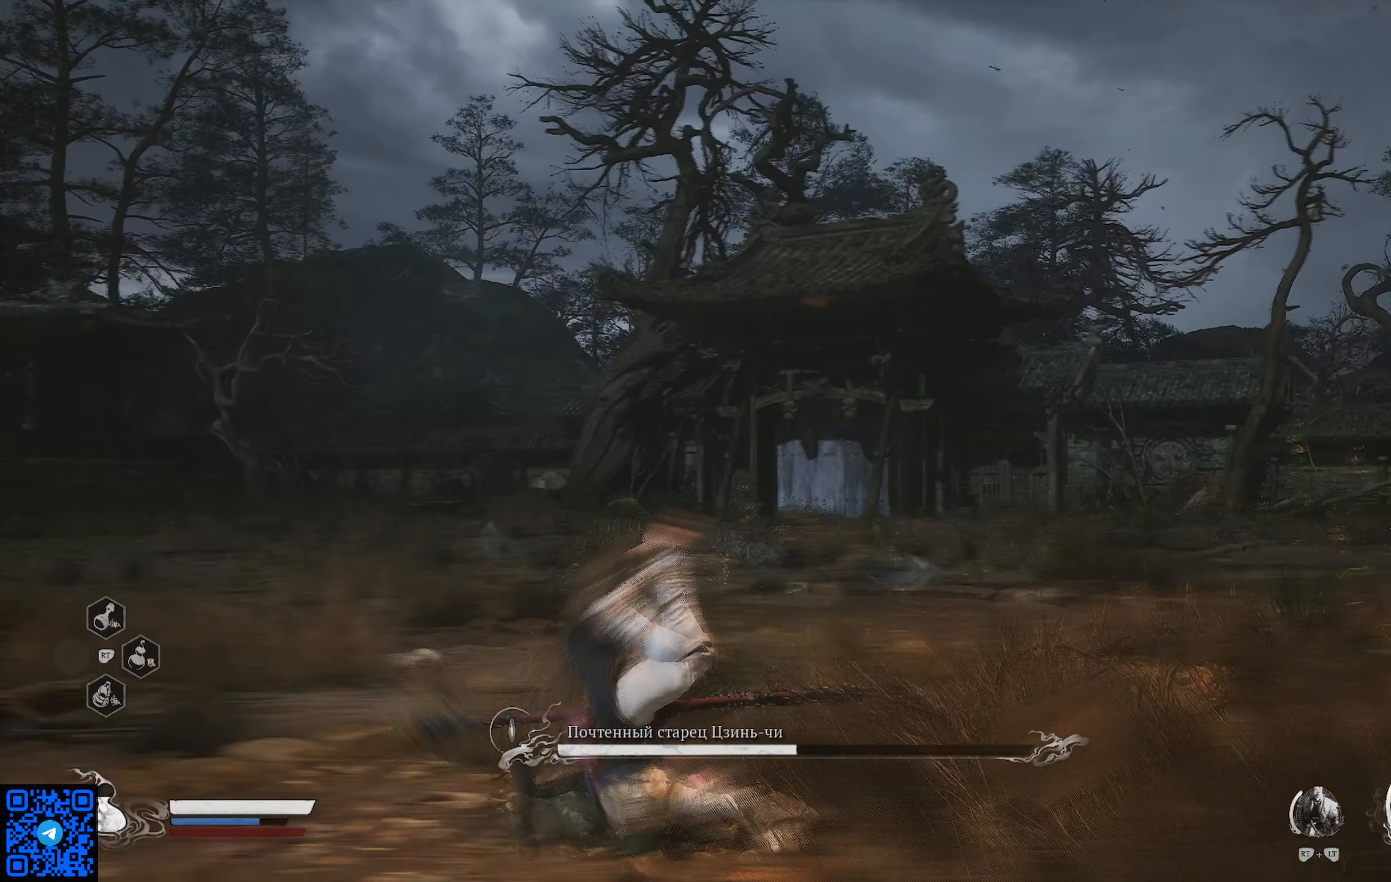
{"buttons": ["B"], "left_stick": "left", "right_stick": "center", "events": [[100, "B", "up"], [133, "B", "down"], [217, "B", "up"], [283, "B", "down"], [367, "B", "up"], [450, "B", "down"]]}
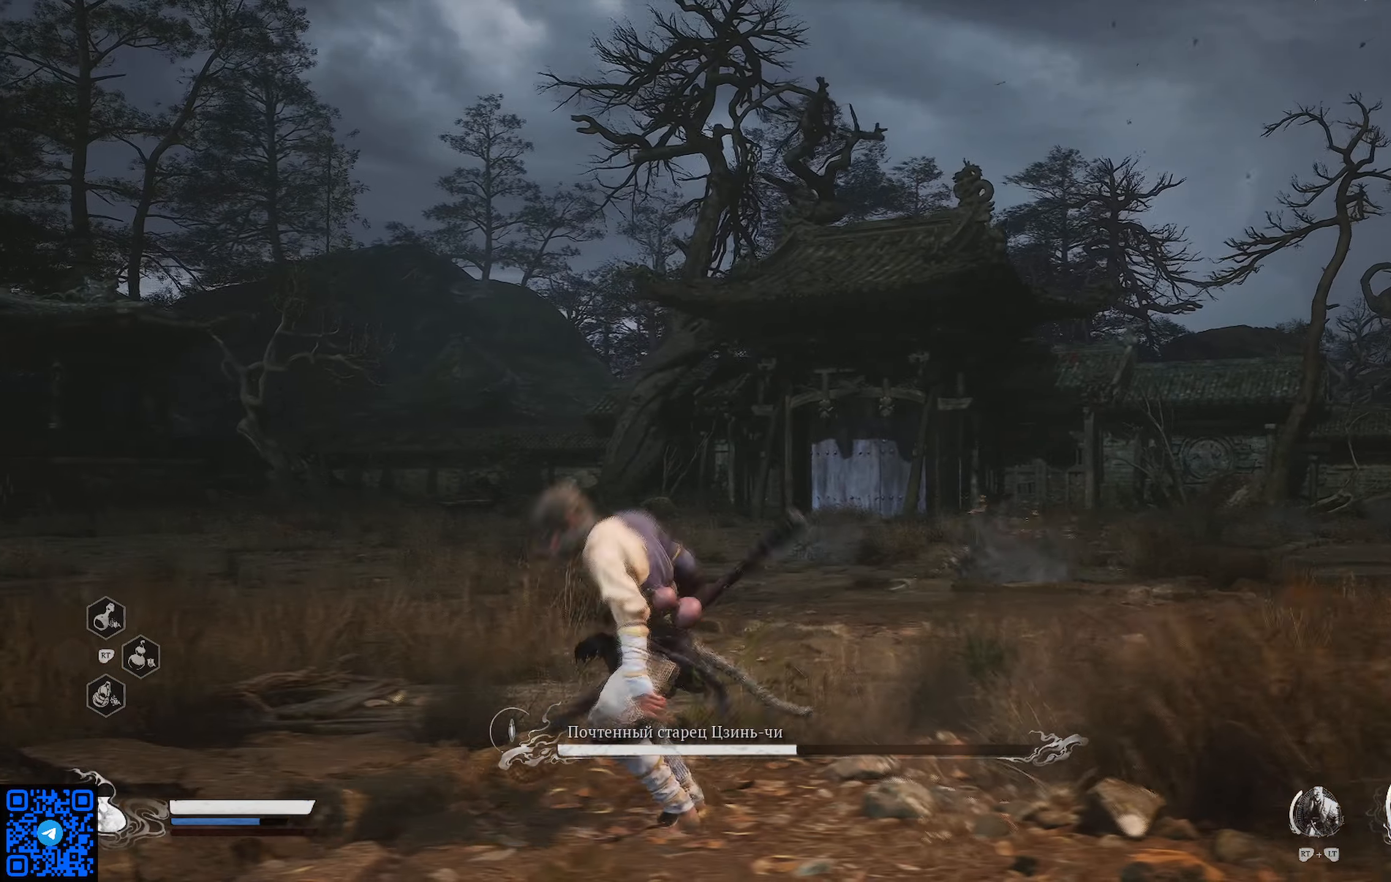
{"buttons": [], "left_stick": "left", "right_stick": "center", "events": [[34, "B", "up"], [84, "B", "down"], [167, "B", "up"], [234, "B", "down"], [301, "B", "up"], [367, "B", "down"], [417, "B", "up"]]}
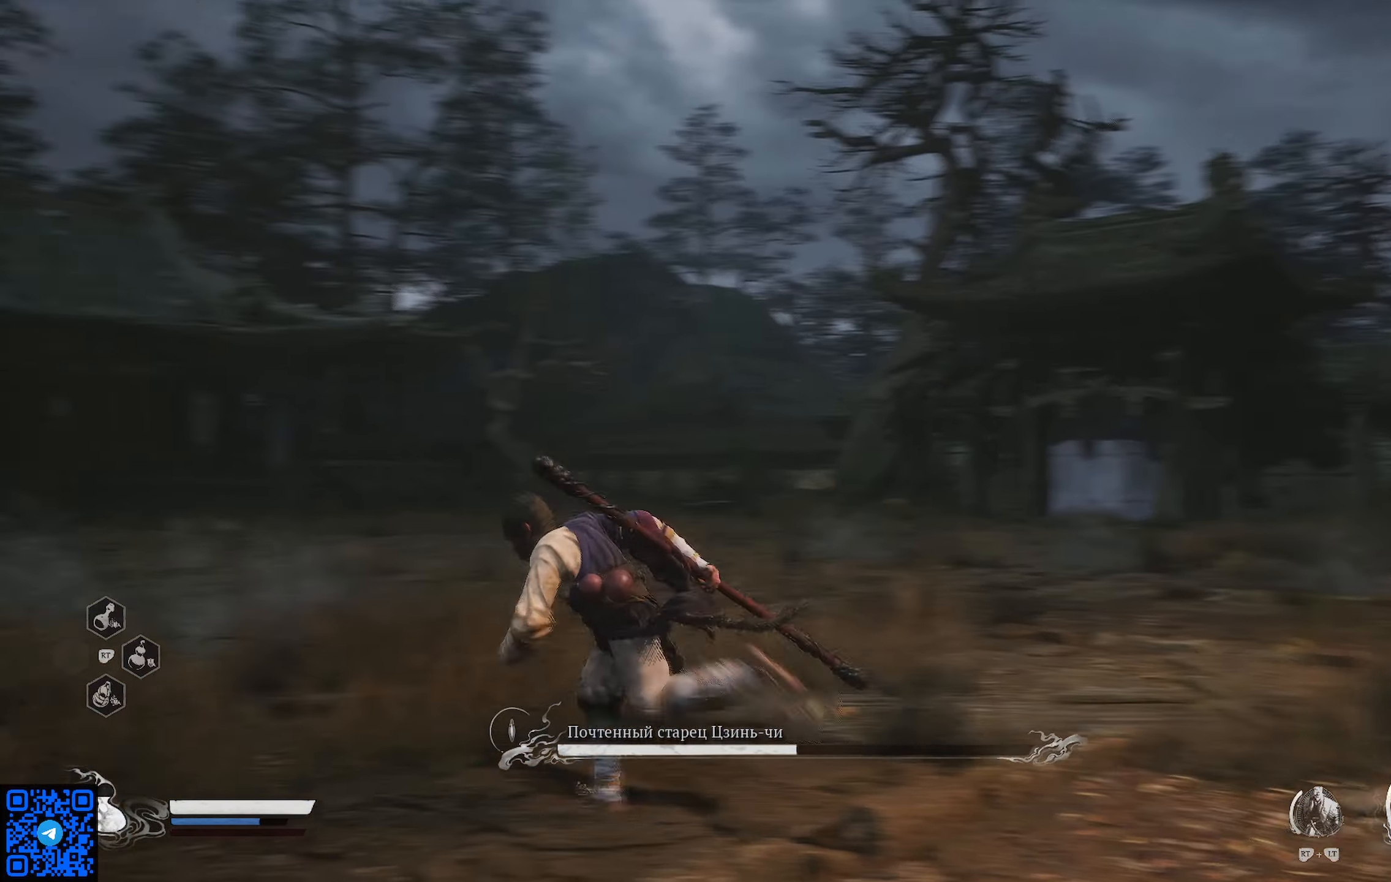
{"buttons": ["R1"], "left_stick": "up-left", "right_stick": "center", "events": [[83, "R1", "down"], [133, "left_stick", "up-left"]]}
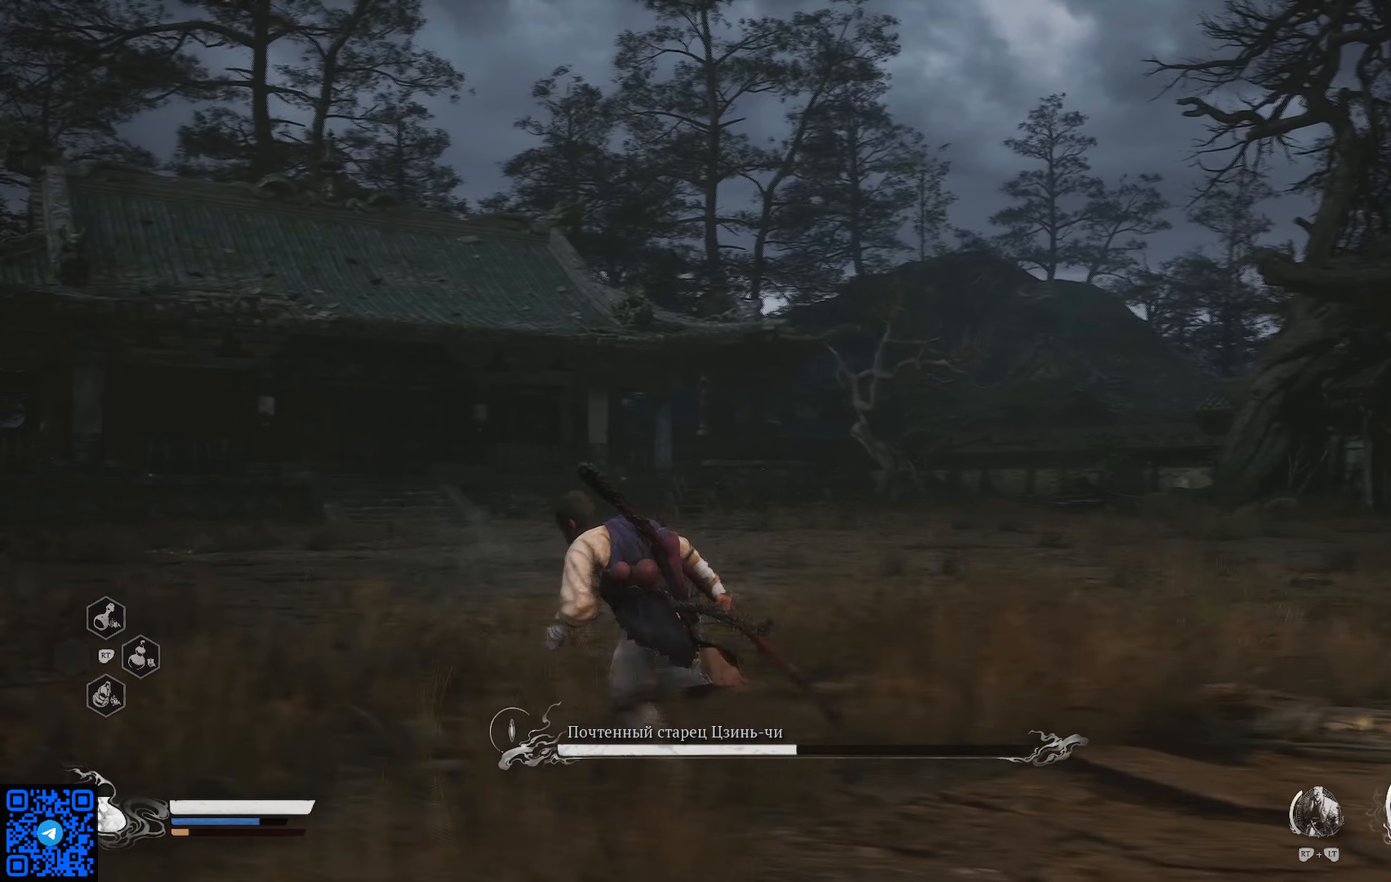
{"buttons": ["R1"], "left_stick": "up-left", "right_stick": "center", "events": []}
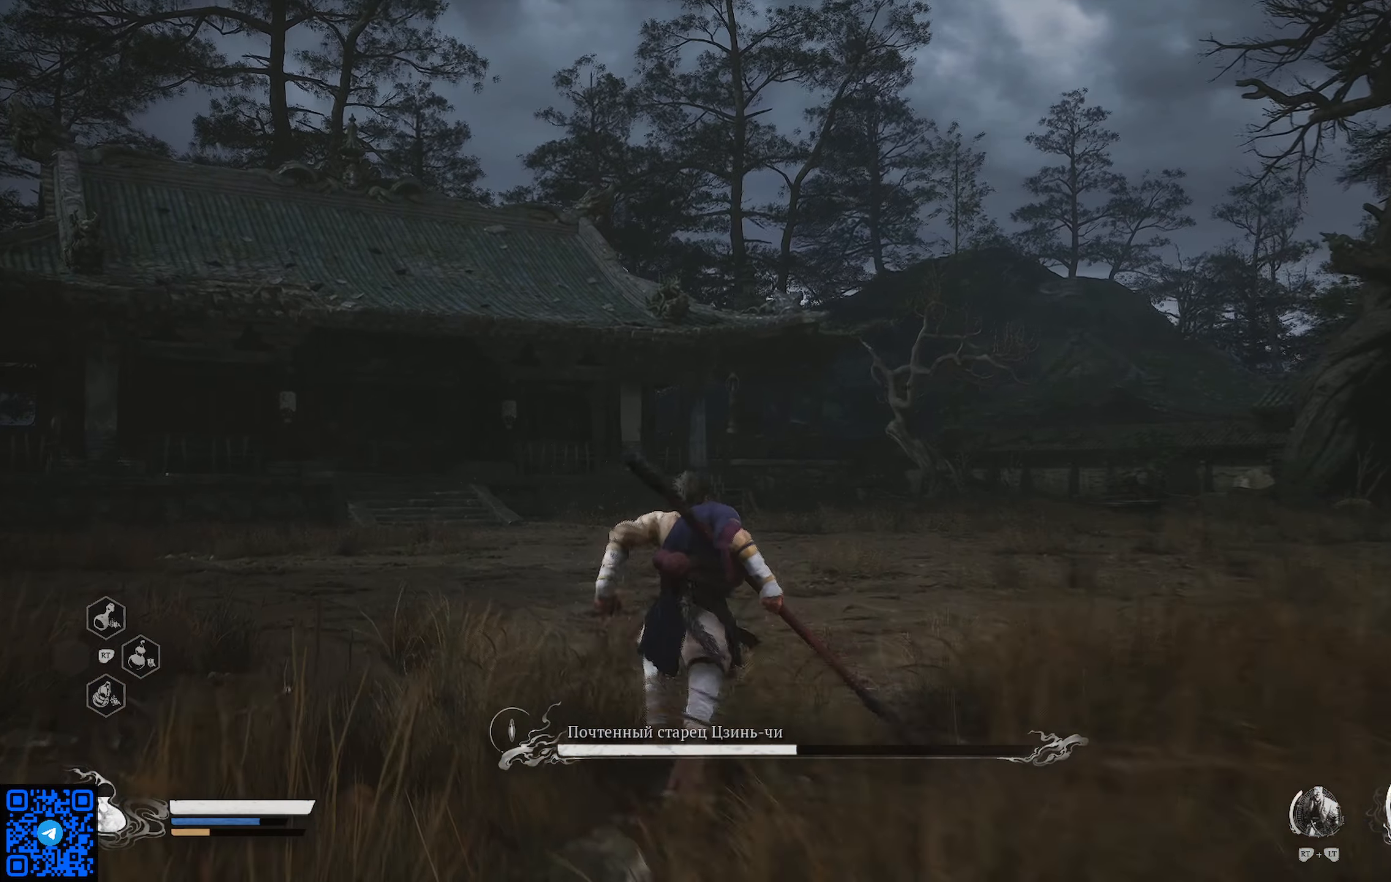
{"buttons": ["R1"], "left_stick": "up-left", "right_stick": "center", "events": []}
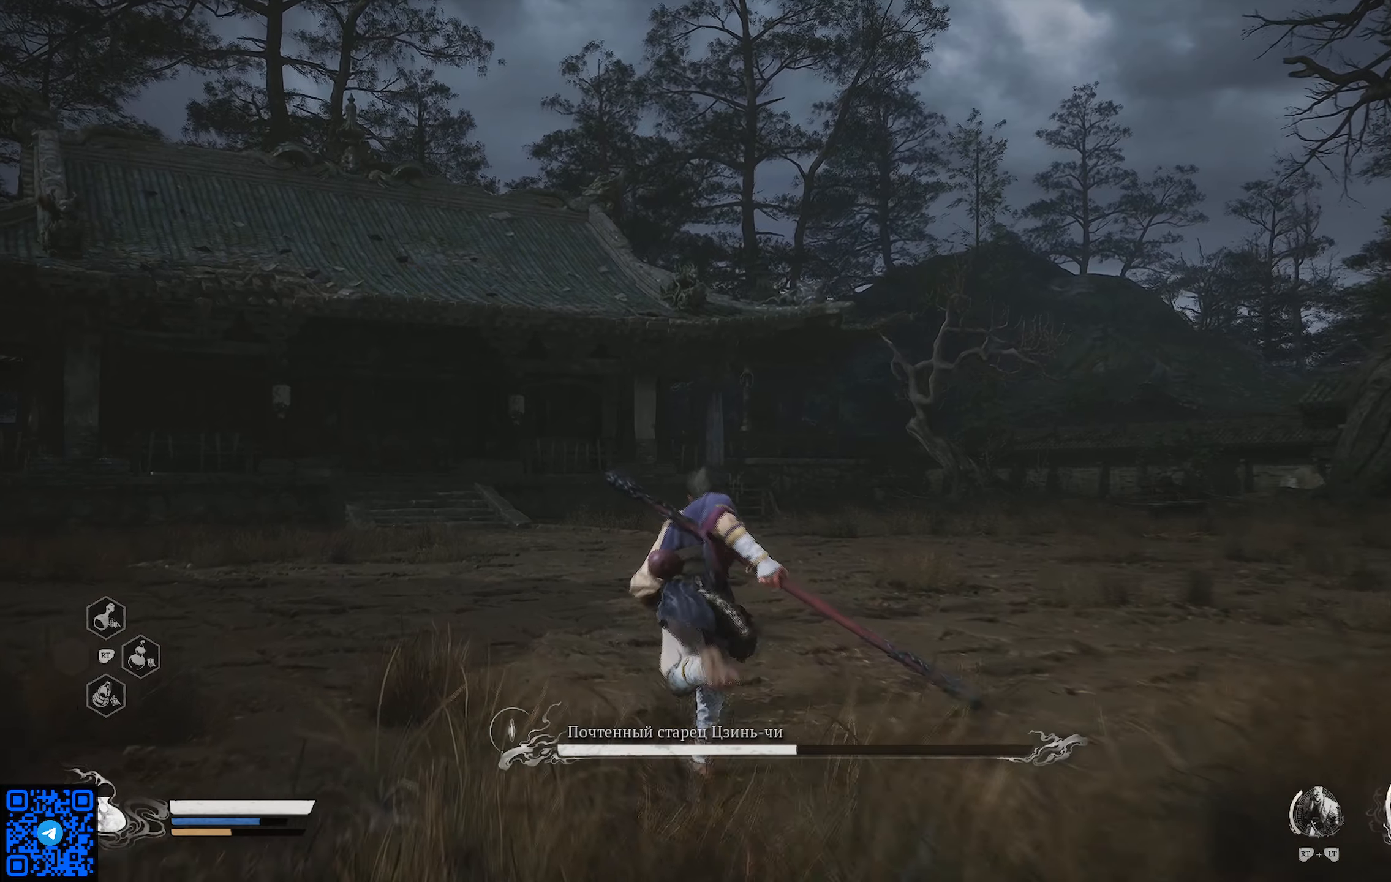
{"buttons": ["R1"], "left_stick": "up-left", "right_stick": "center", "events": []}
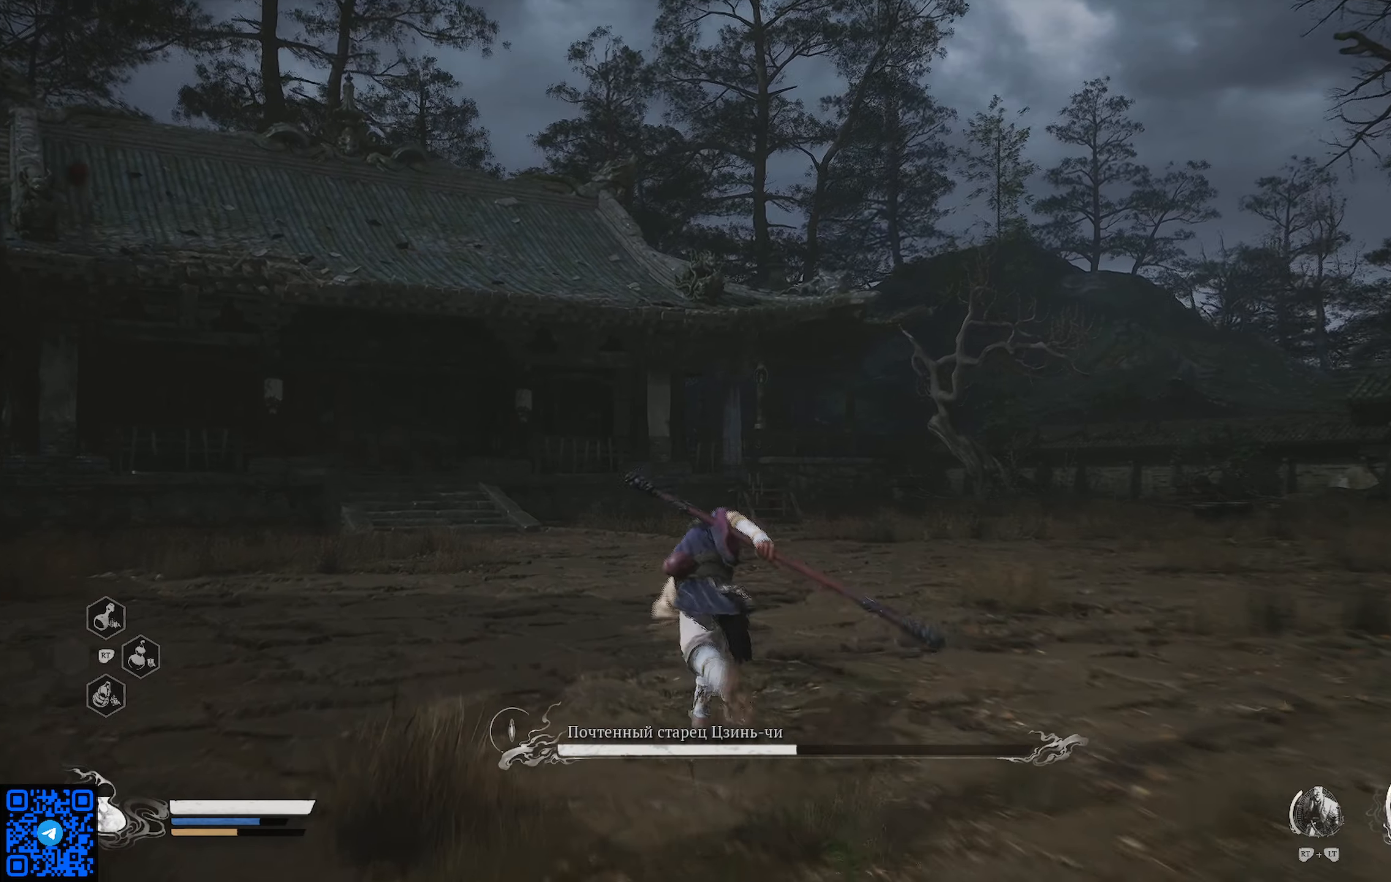
{"buttons": ["R1"], "left_stick": "up-left", "right_stick": "center", "events": []}
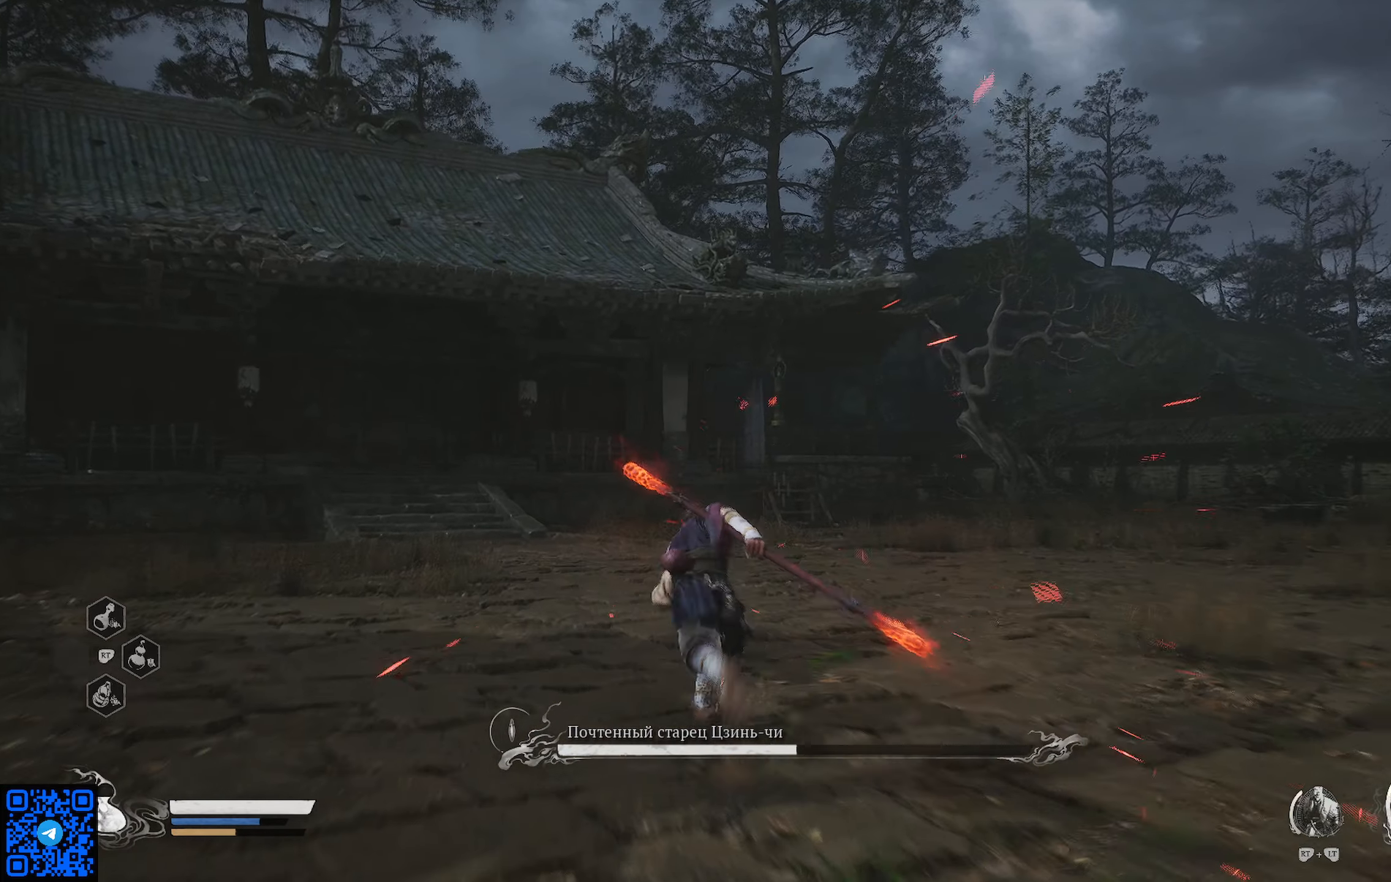
{"buttons": ["R1"], "left_stick": "up-left", "right_stick": "center", "events": []}
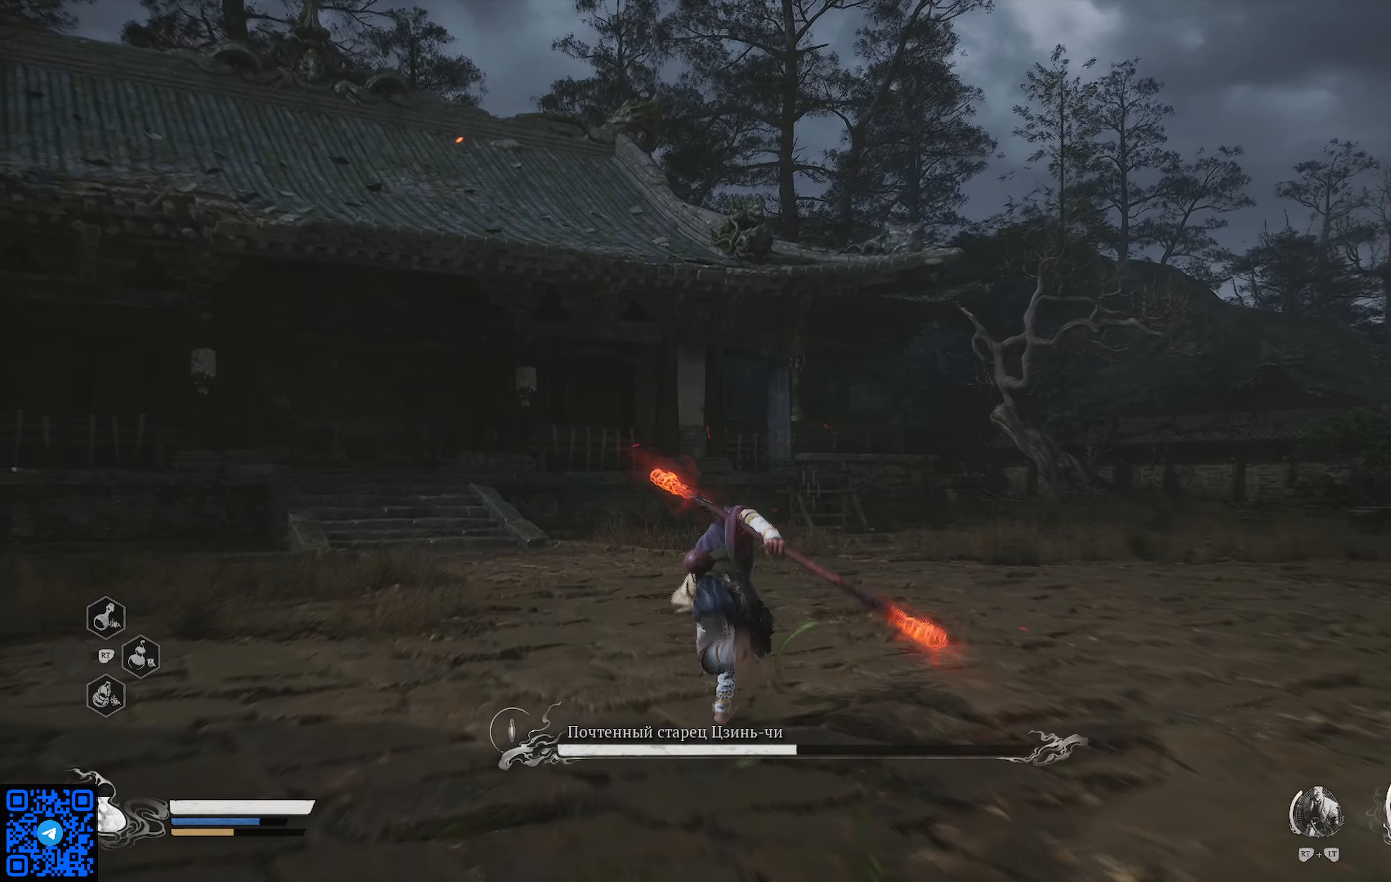
{"buttons": ["R1"], "left_stick": "up-left", "right_stick": "right", "events": [[17, "right_stick", "right"]]}
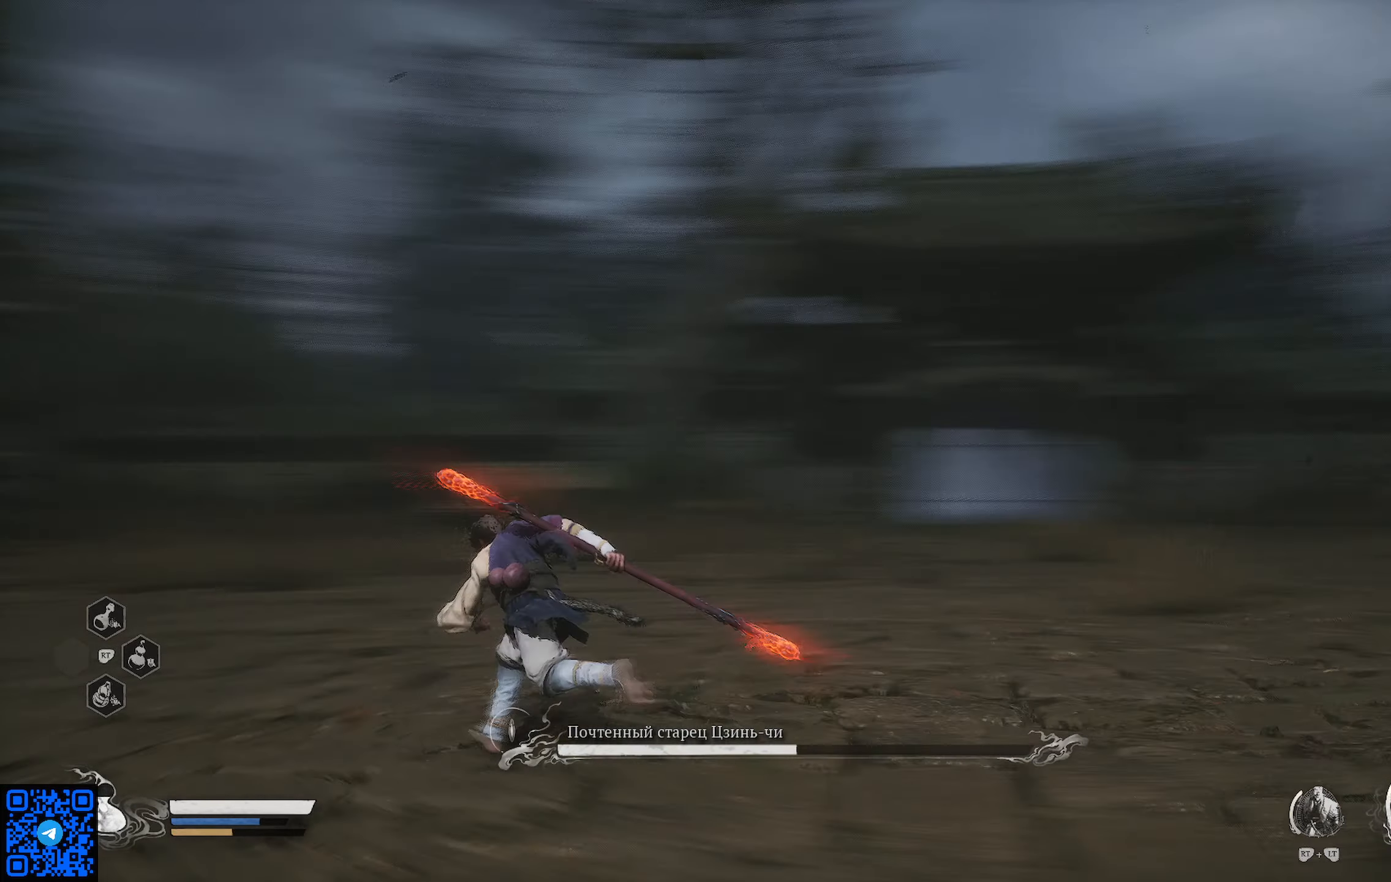
{"buttons": [], "left_stick": "up", "right_stick": "right", "events": [[251, "R1", "up"], [368, "left_stick", "up"]]}
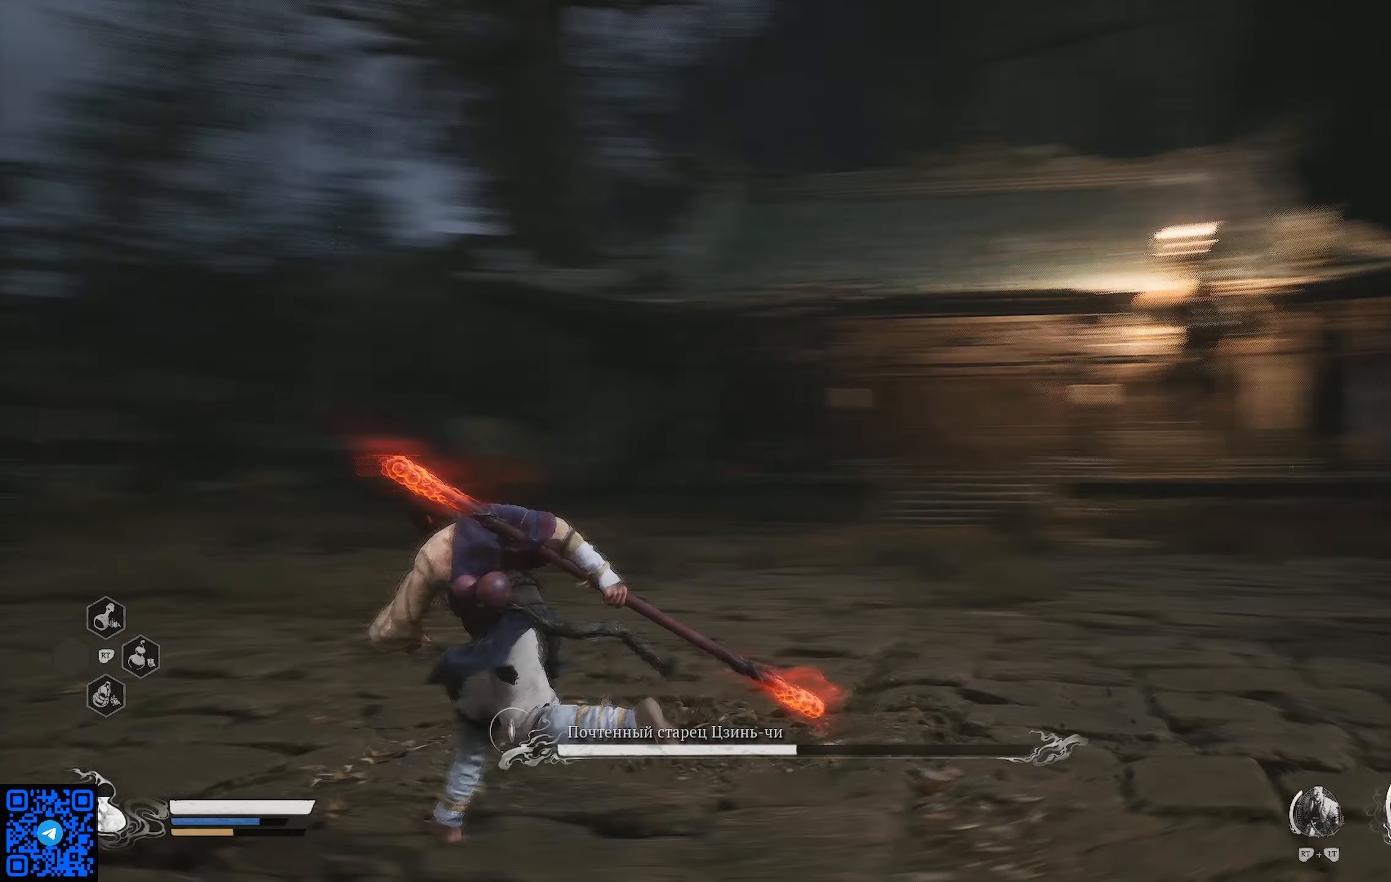
{"buttons": [], "left_stick": "up", "right_stick": "center", "events": [[317, "right_stick", "center"]]}
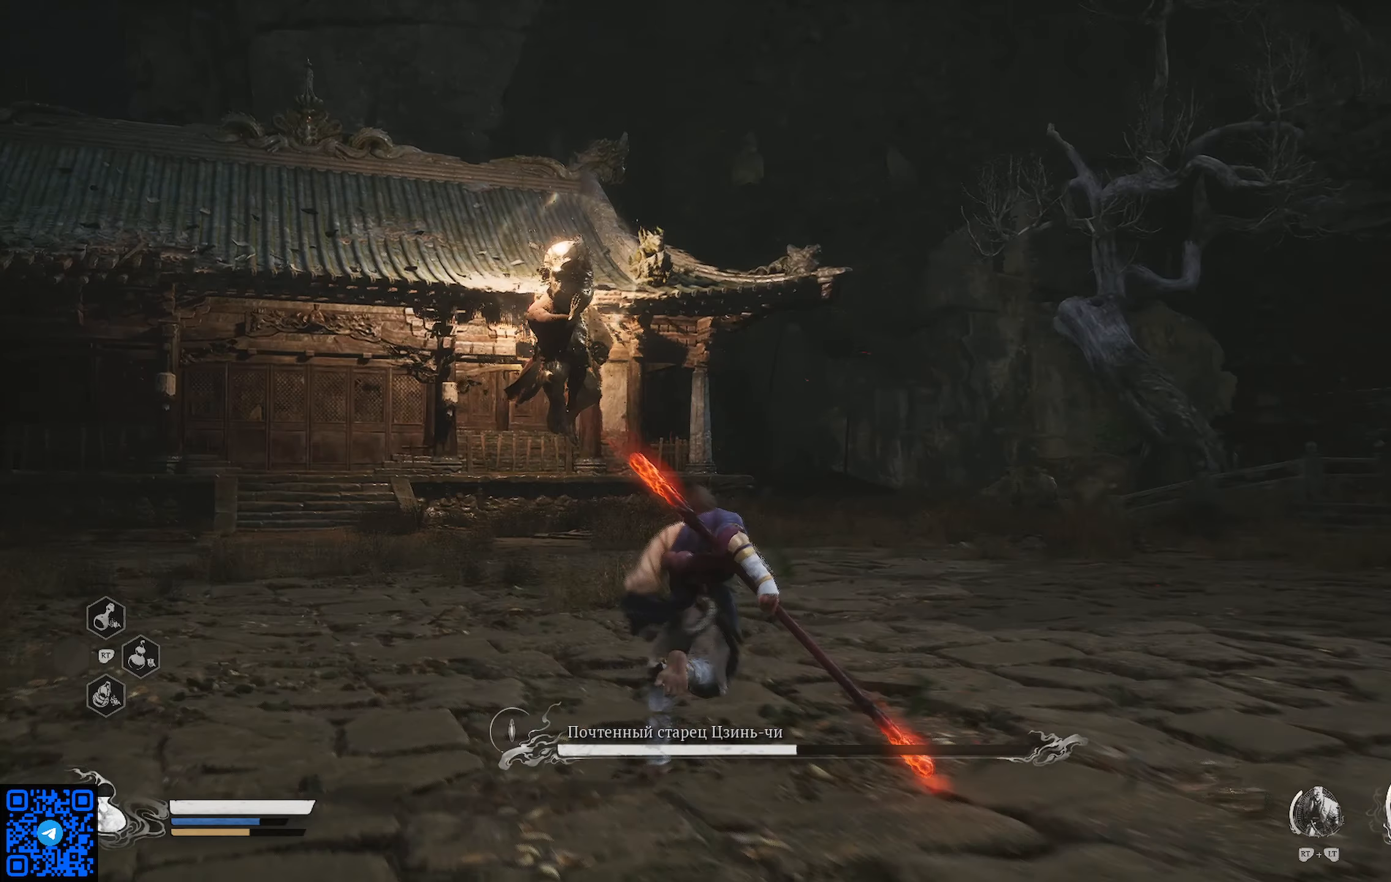
{"buttons": [], "left_stick": "up", "right_stick": "center", "events": []}
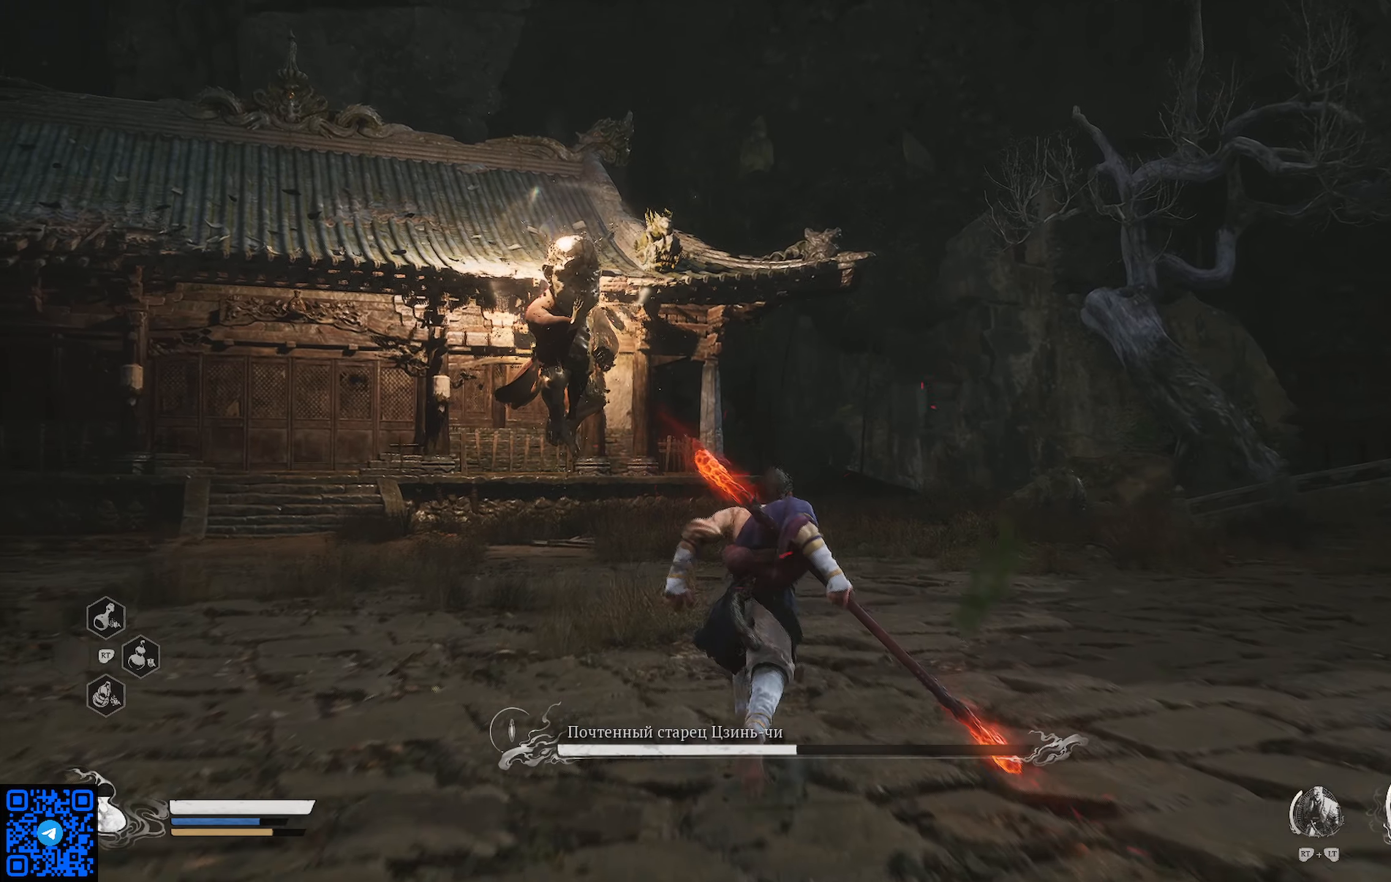
{"buttons": [], "left_stick": "up", "right_stick": "center", "events": []}
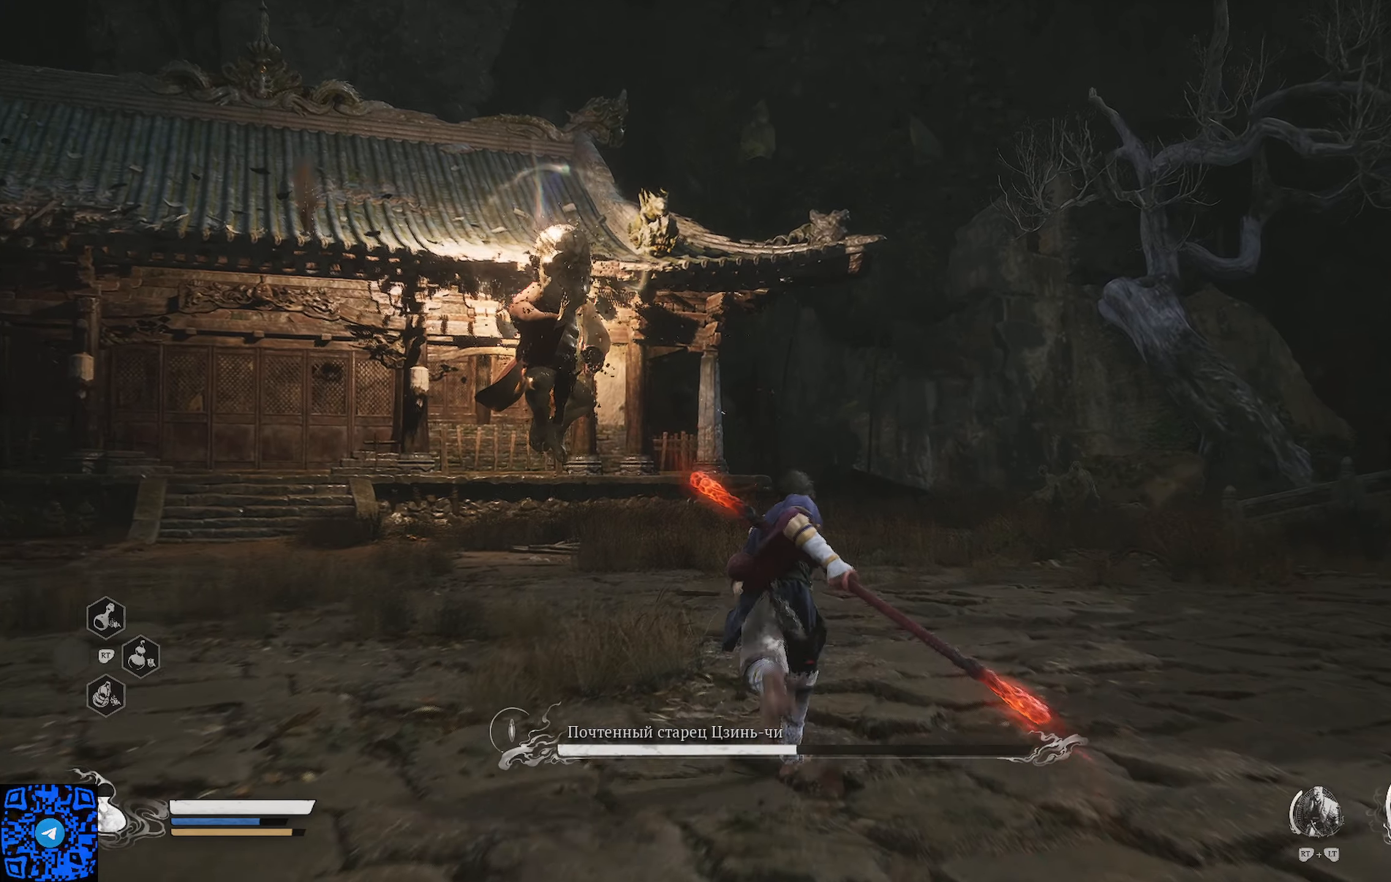
{"buttons": [], "left_stick": "up", "right_stick": "center", "events": []}
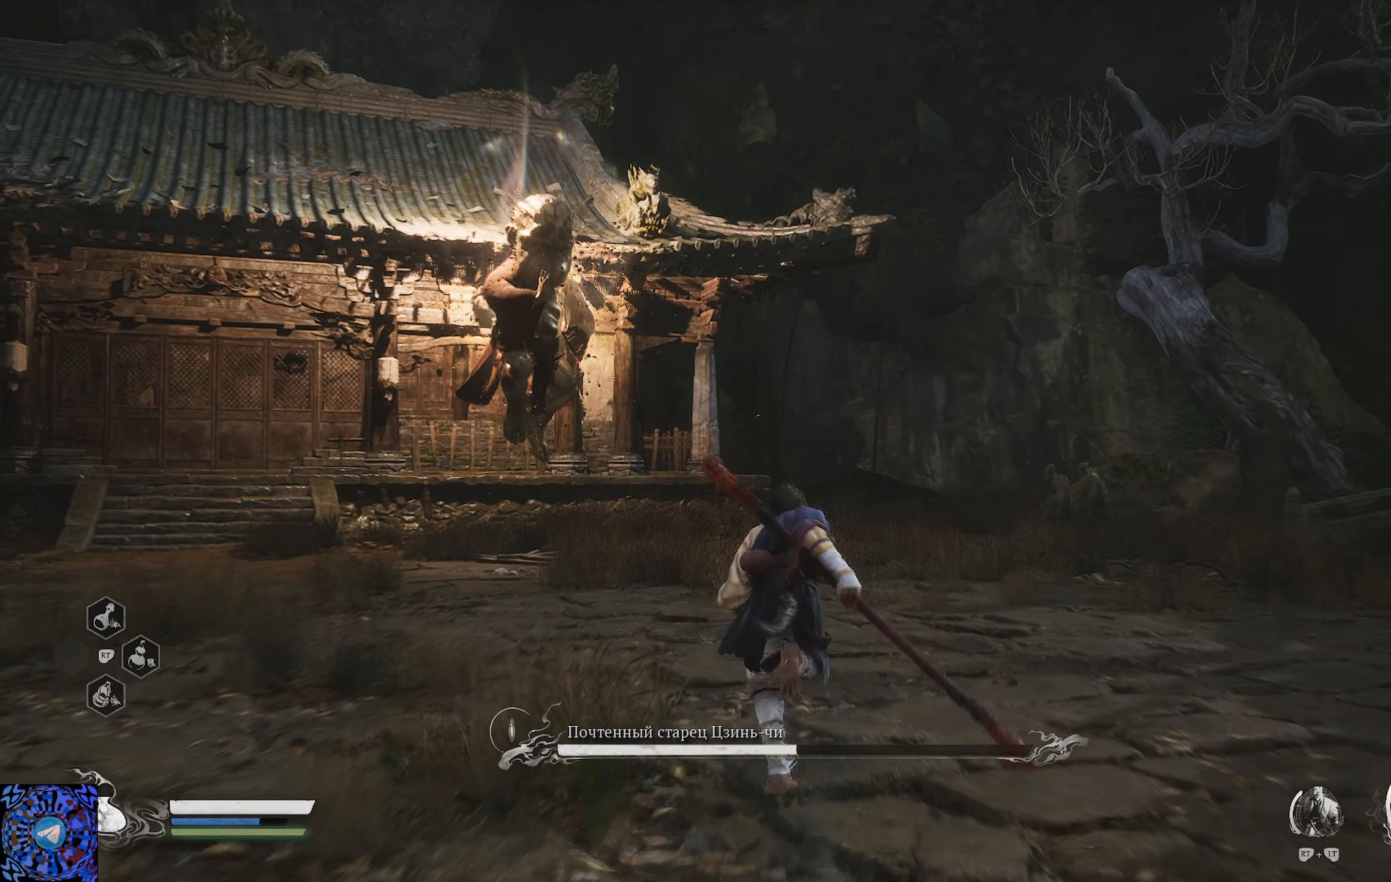
{"buttons": [], "left_stick": "center", "right_stick": "center", "events": [[466, "left_stick", "center"]]}
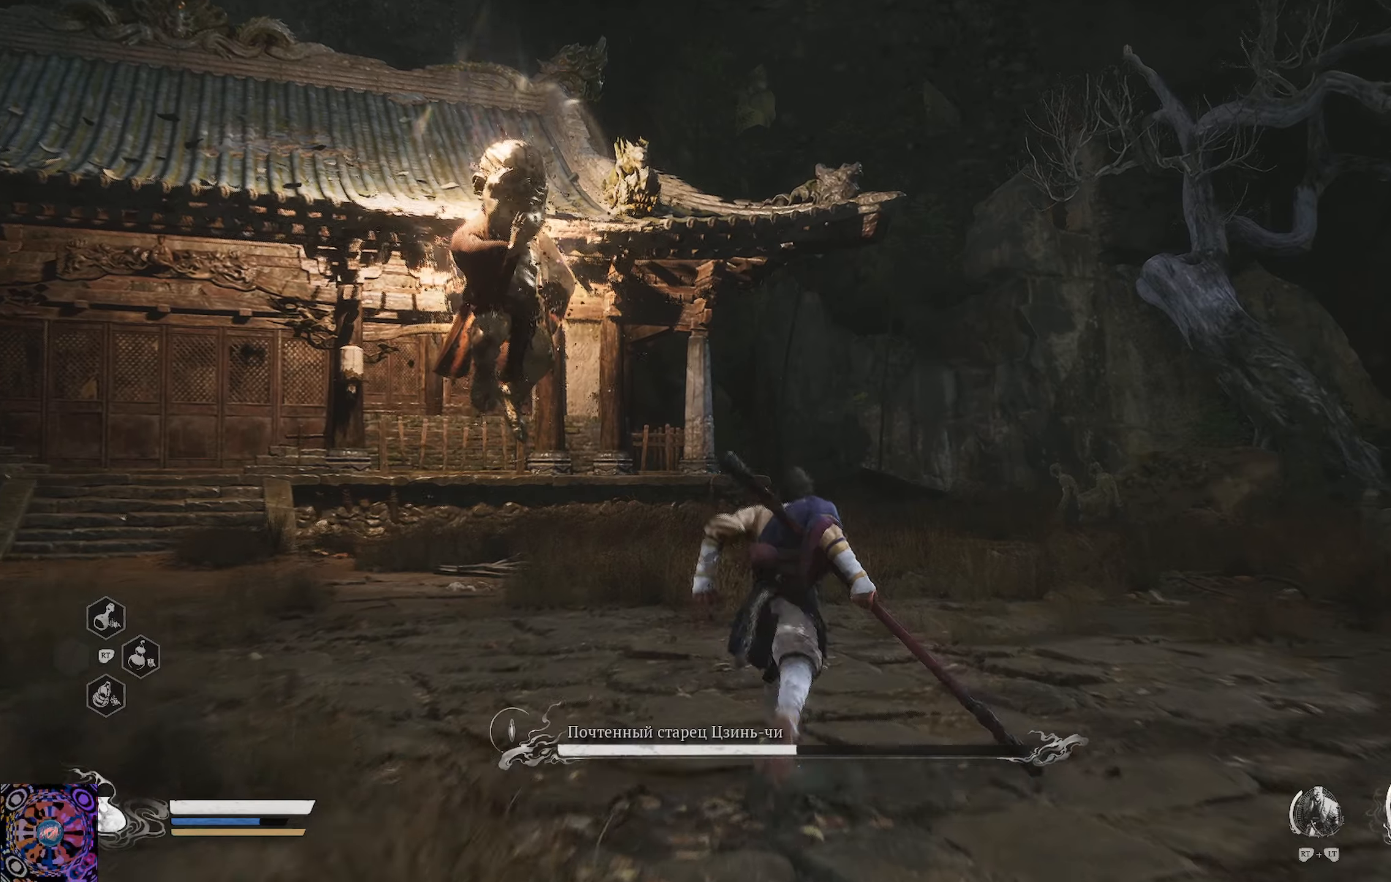
{"buttons": [], "left_stick": "up", "right_stick": "center", "events": [[417, "left_stick", "up"]]}
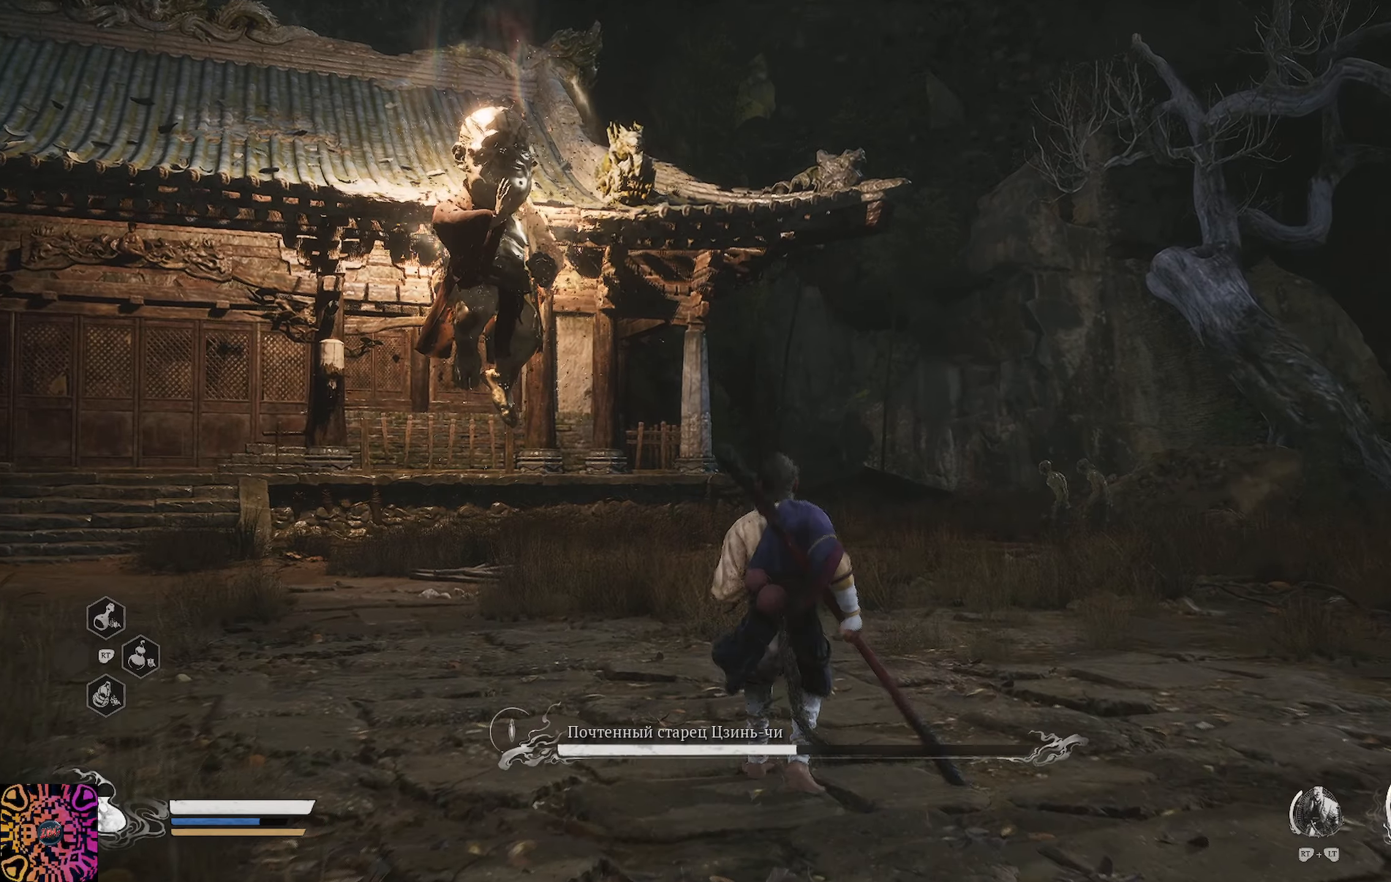
{"buttons": [], "left_stick": "up", "right_stick": "center", "events": []}